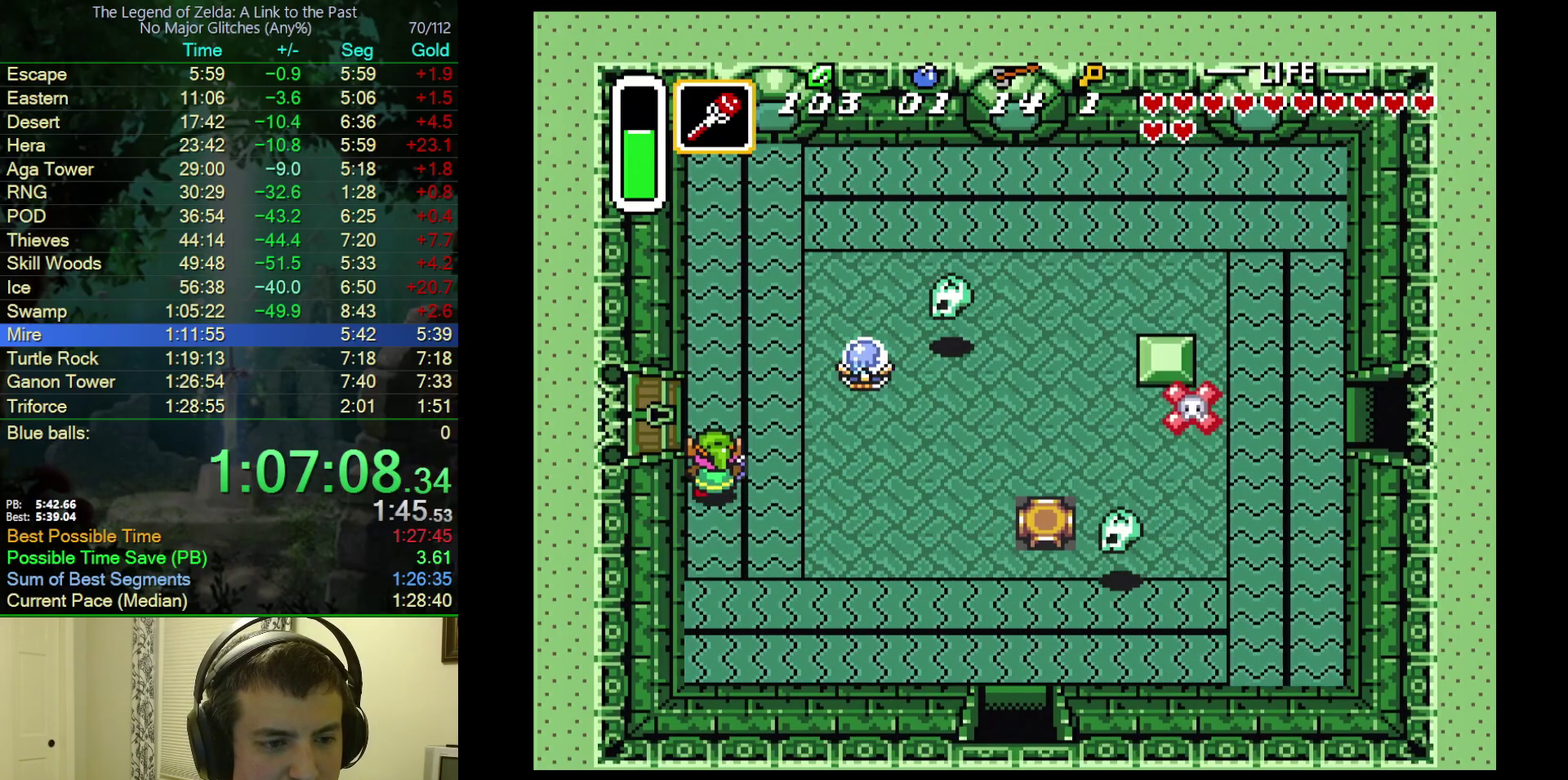
Gameplay with a controller (Nintendo layout); each line is a JSON object with the inputs held at the frame after it. "events" lists button and stick changes between this image and that frame as [ms after this image, input, new state], when the widget could be followed in between. Not read: L3 R3.
{"buttons": ["DPAD_LEFT"], "events": [[300, "DPAD_UP", "up"]]}
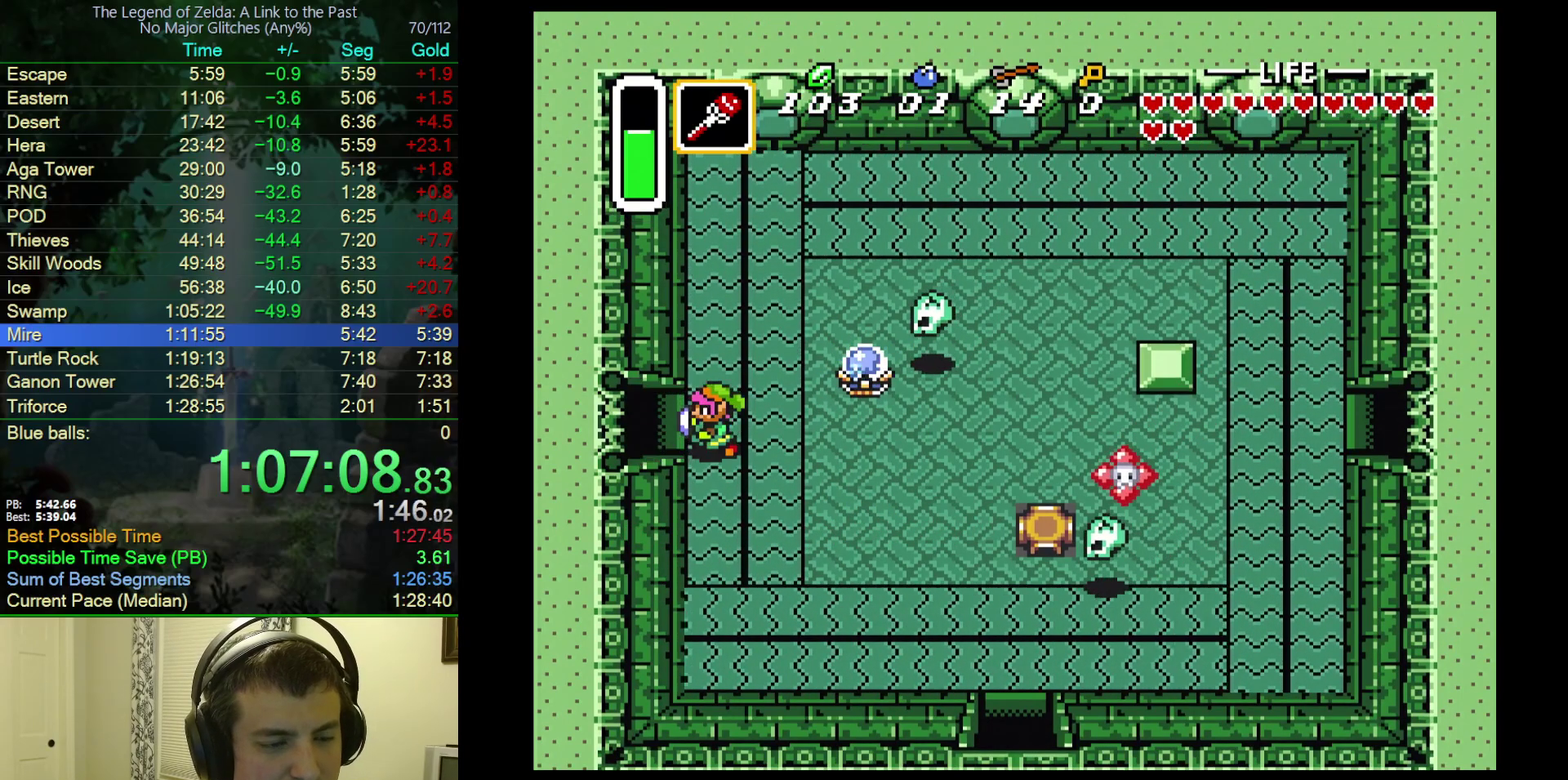
{"buttons": ["DPAD_LEFT"], "events": []}
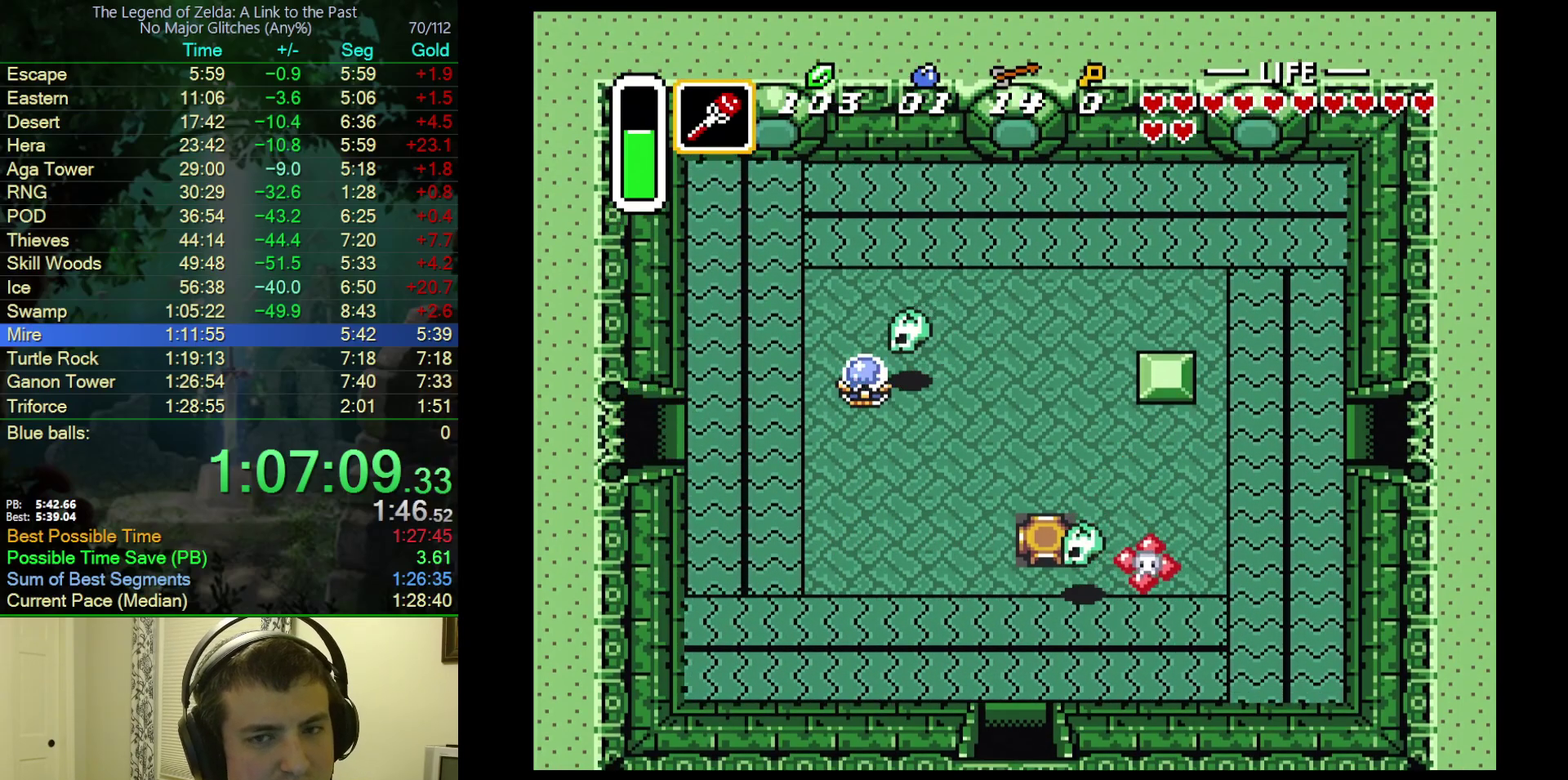
{"buttons": ["DPAD_LEFT"], "events": [[317, "DPAD_LEFT", "up"], [483, "DPAD_LEFT", "down"]]}
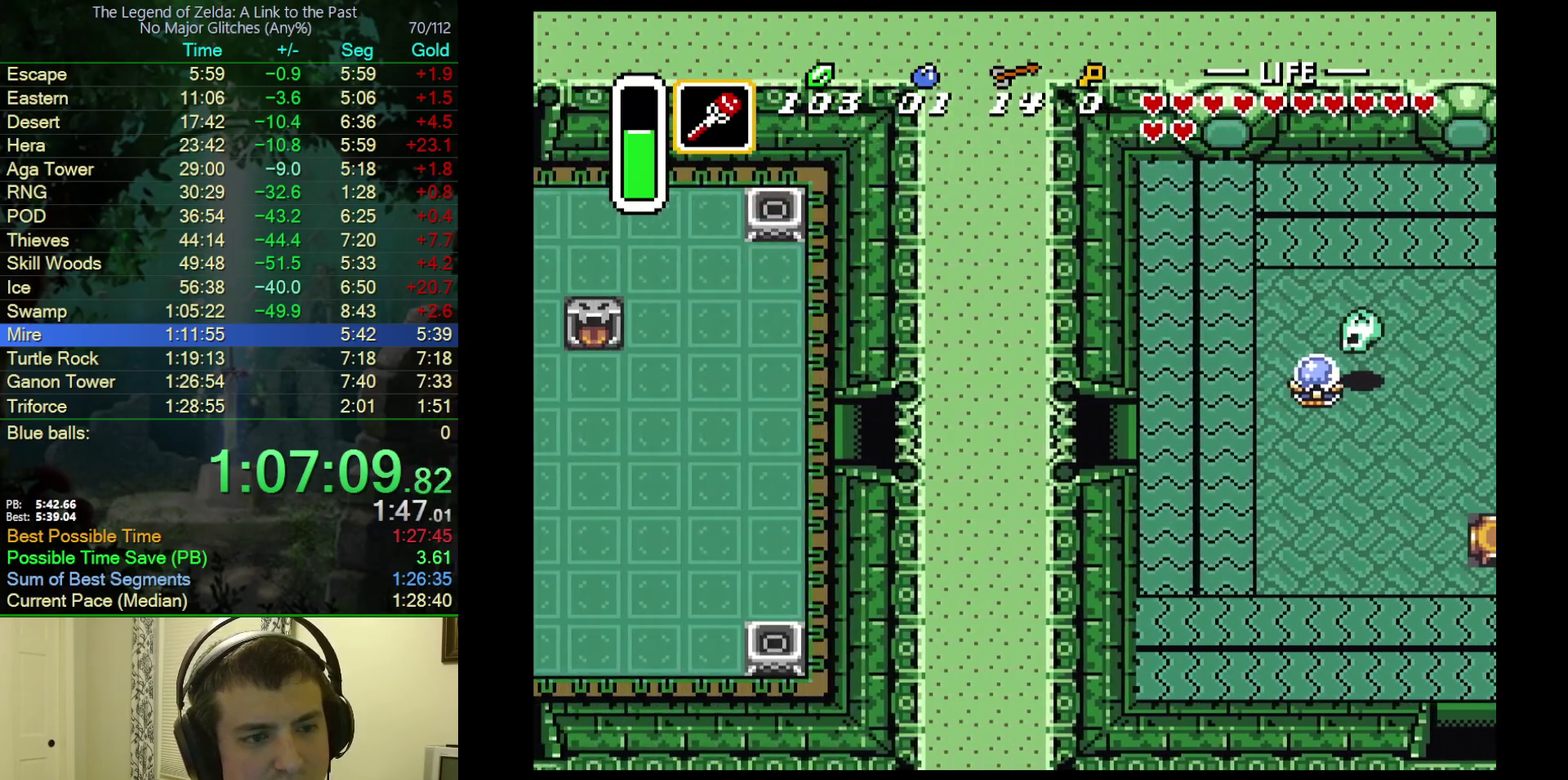
{"buttons": ["DPAD_LEFT"], "events": []}
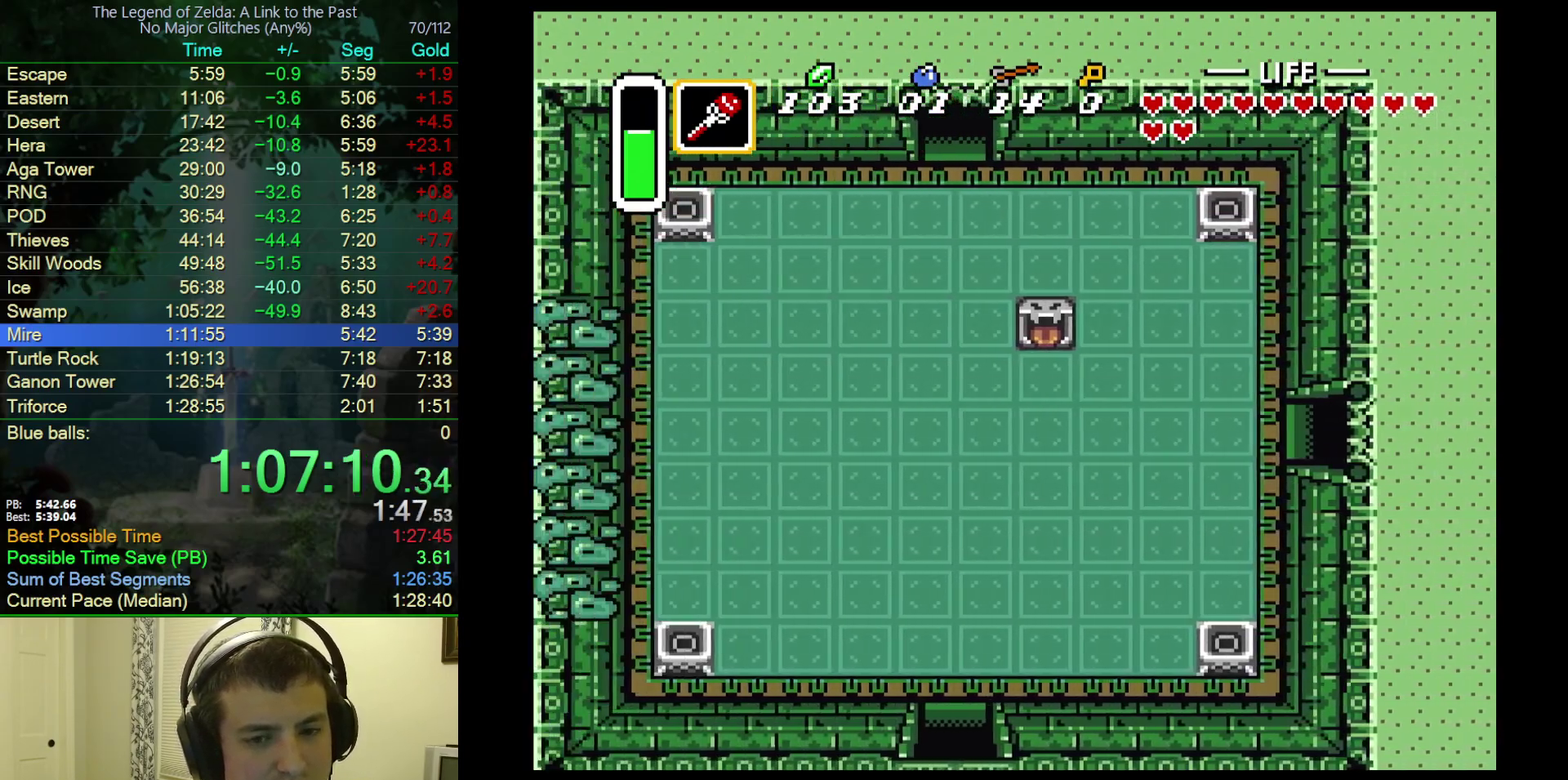
{"buttons": ["DPAD_LEFT"], "events": []}
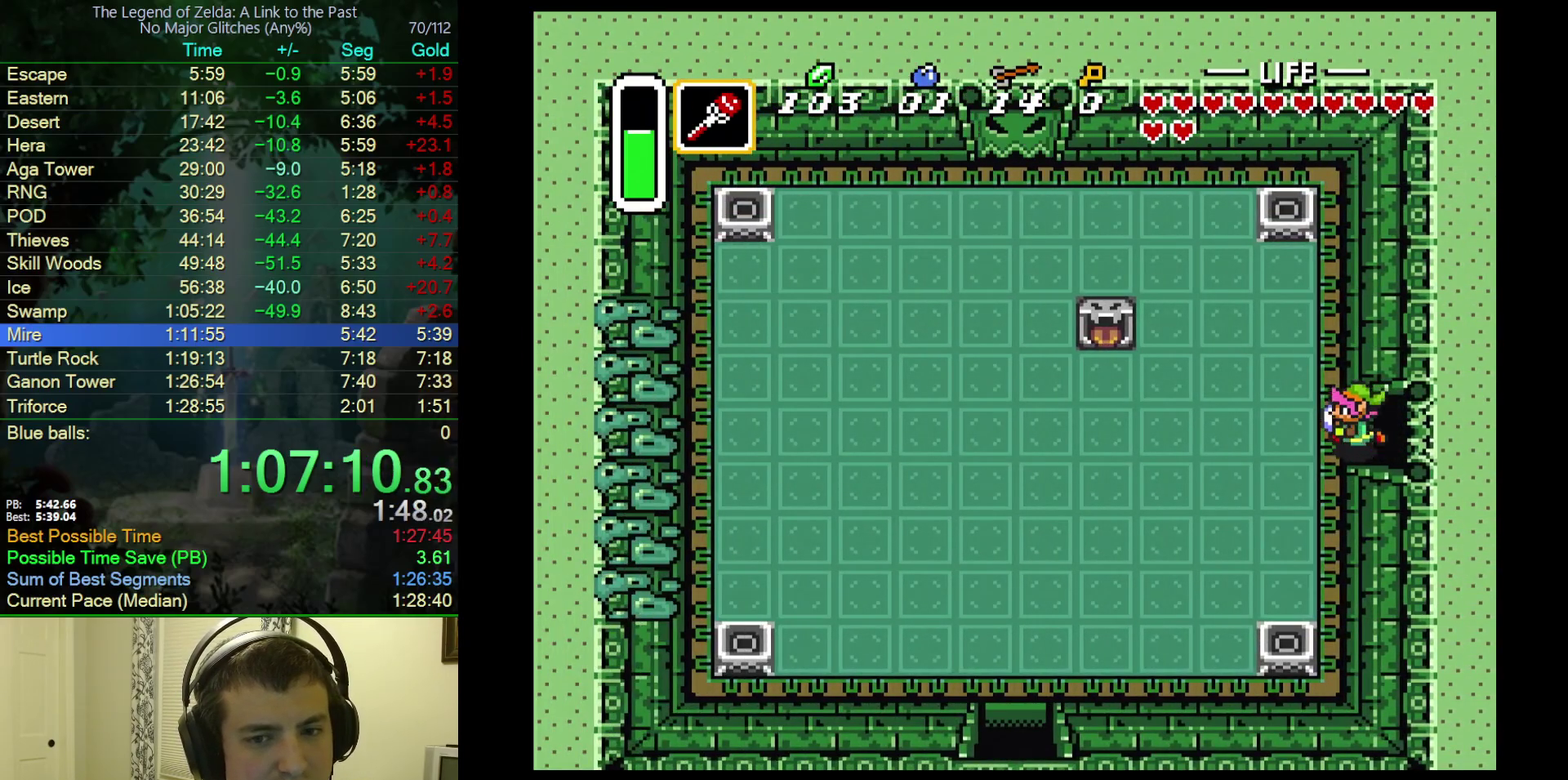
{"buttons": ["DPAD_DOWN", "DPAD_LEFT"], "events": [[183, "DPAD_DOWN", "down"]]}
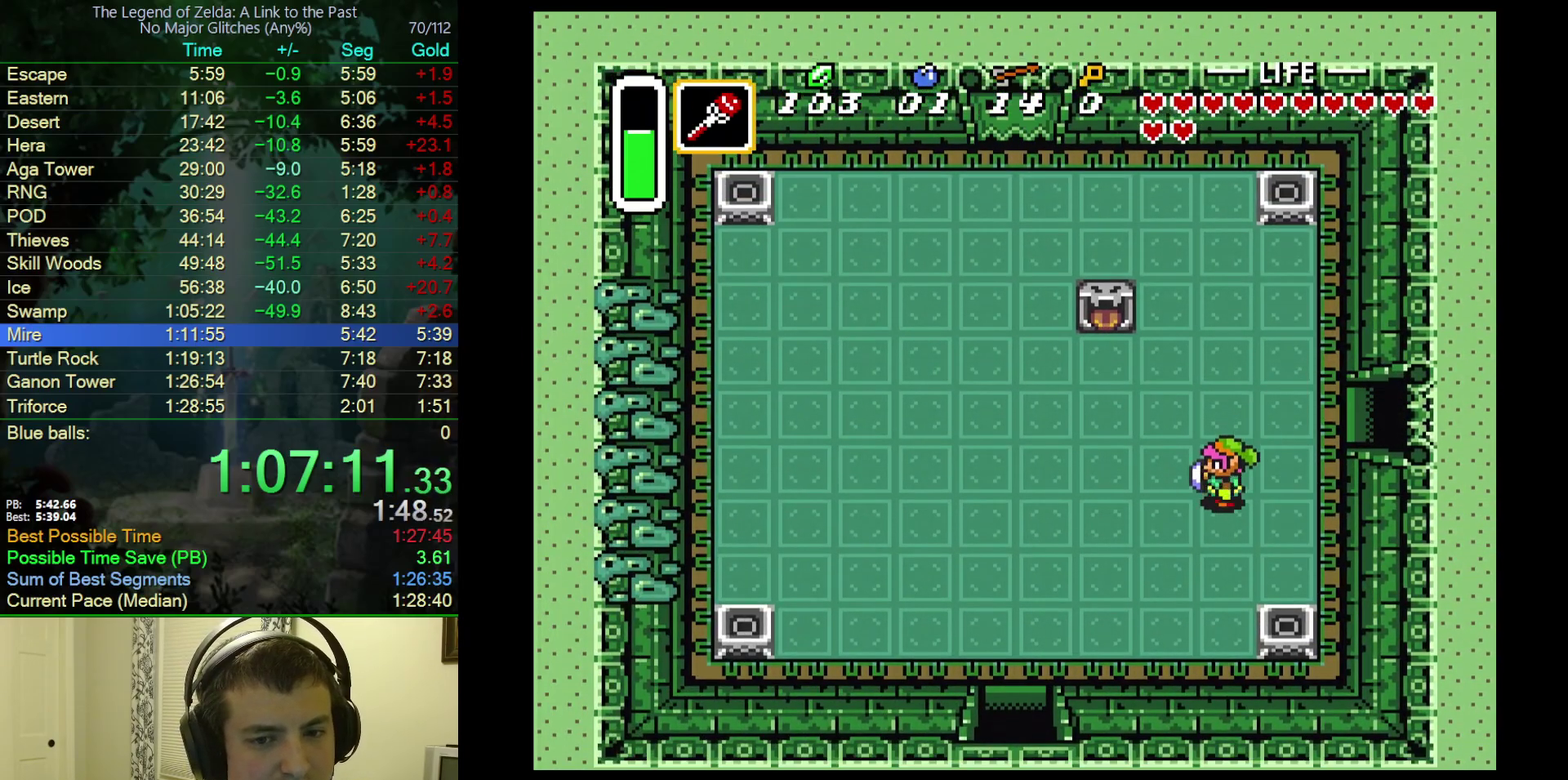
{"buttons": ["DPAD_DOWN", "DPAD_LEFT"], "events": []}
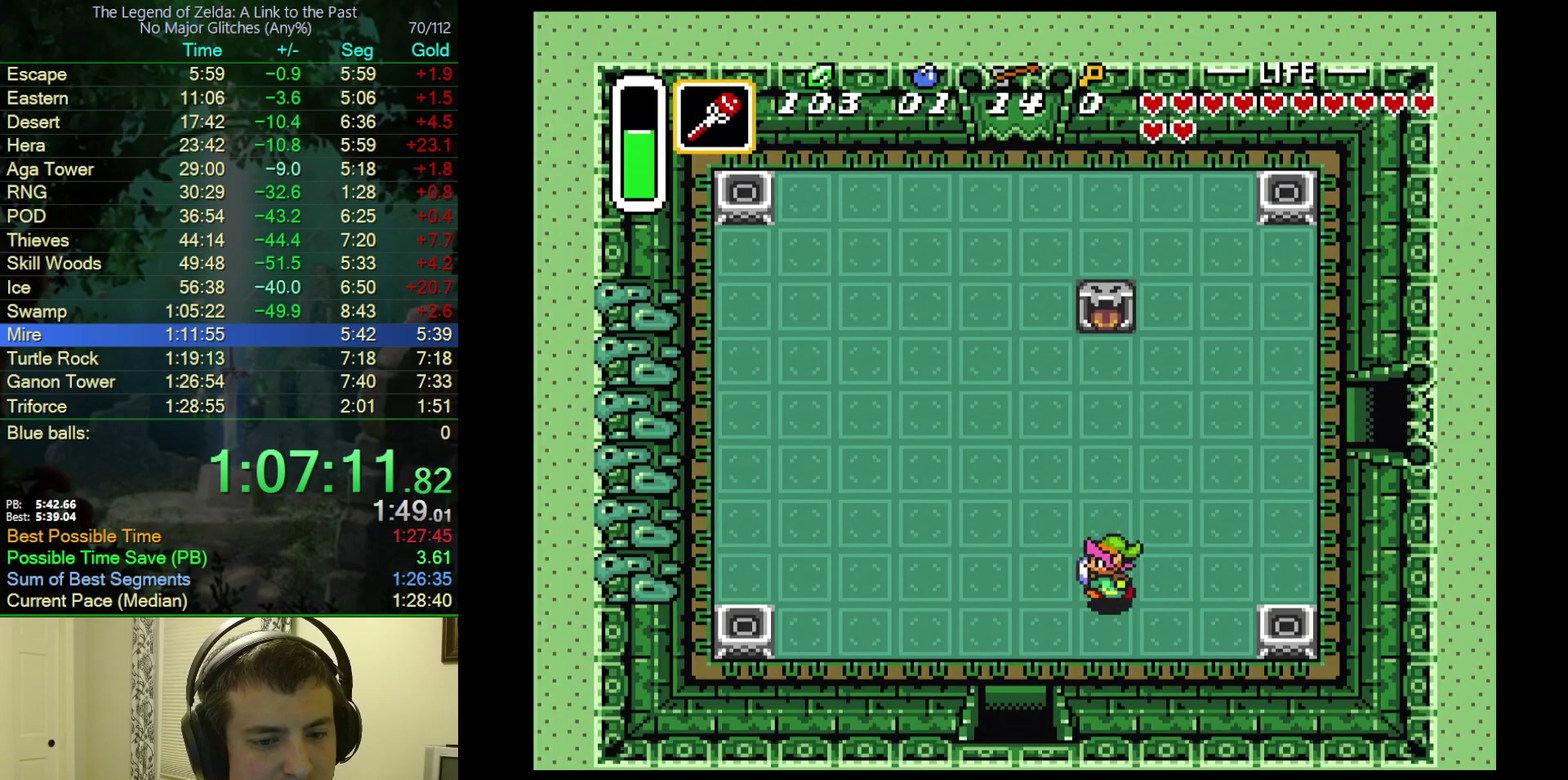
{"buttons": ["DPAD_DOWN"], "events": [[400, "DPAD_LEFT", "up"]]}
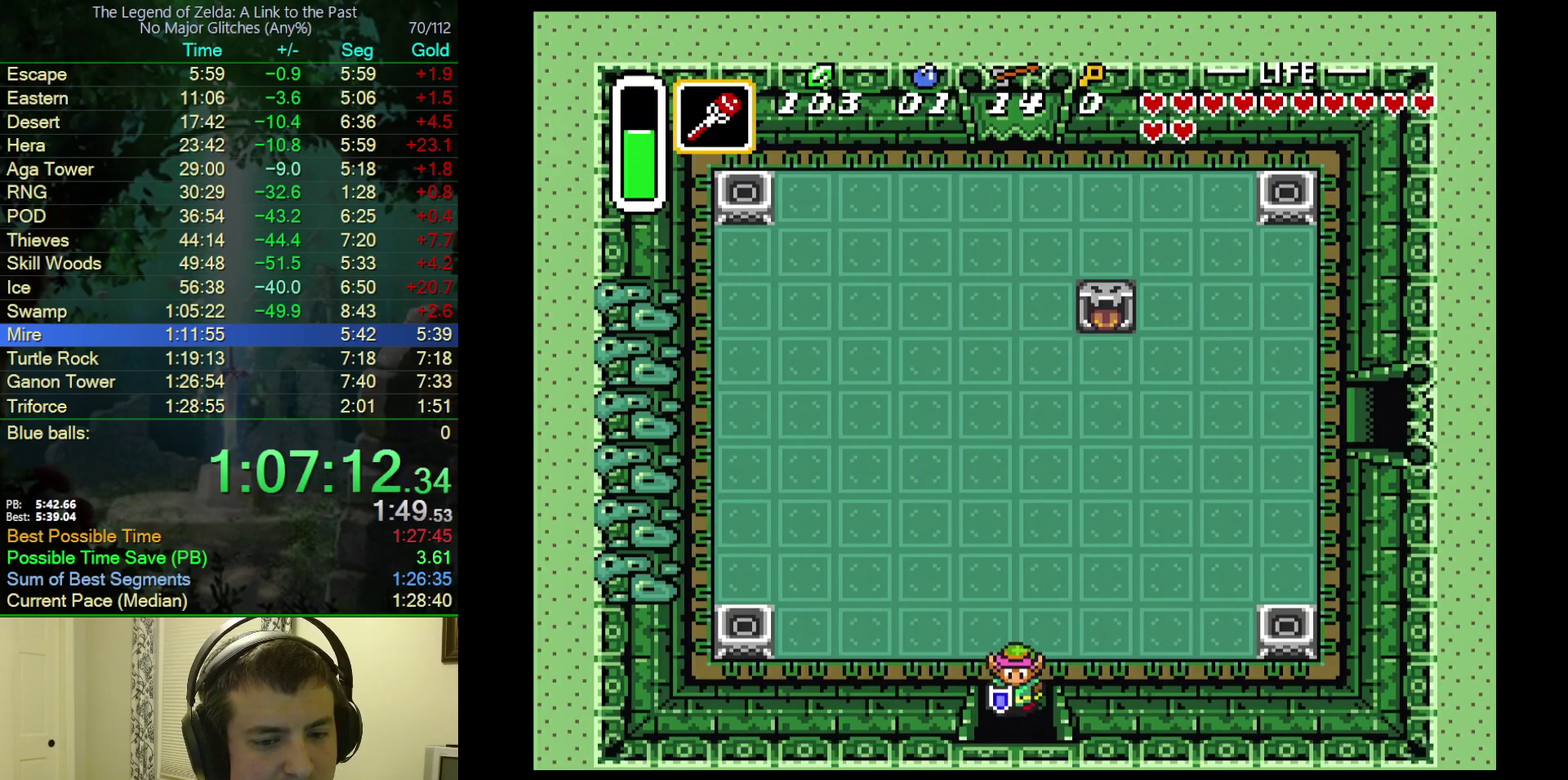
{"buttons": ["DPAD_DOWN"], "events": []}
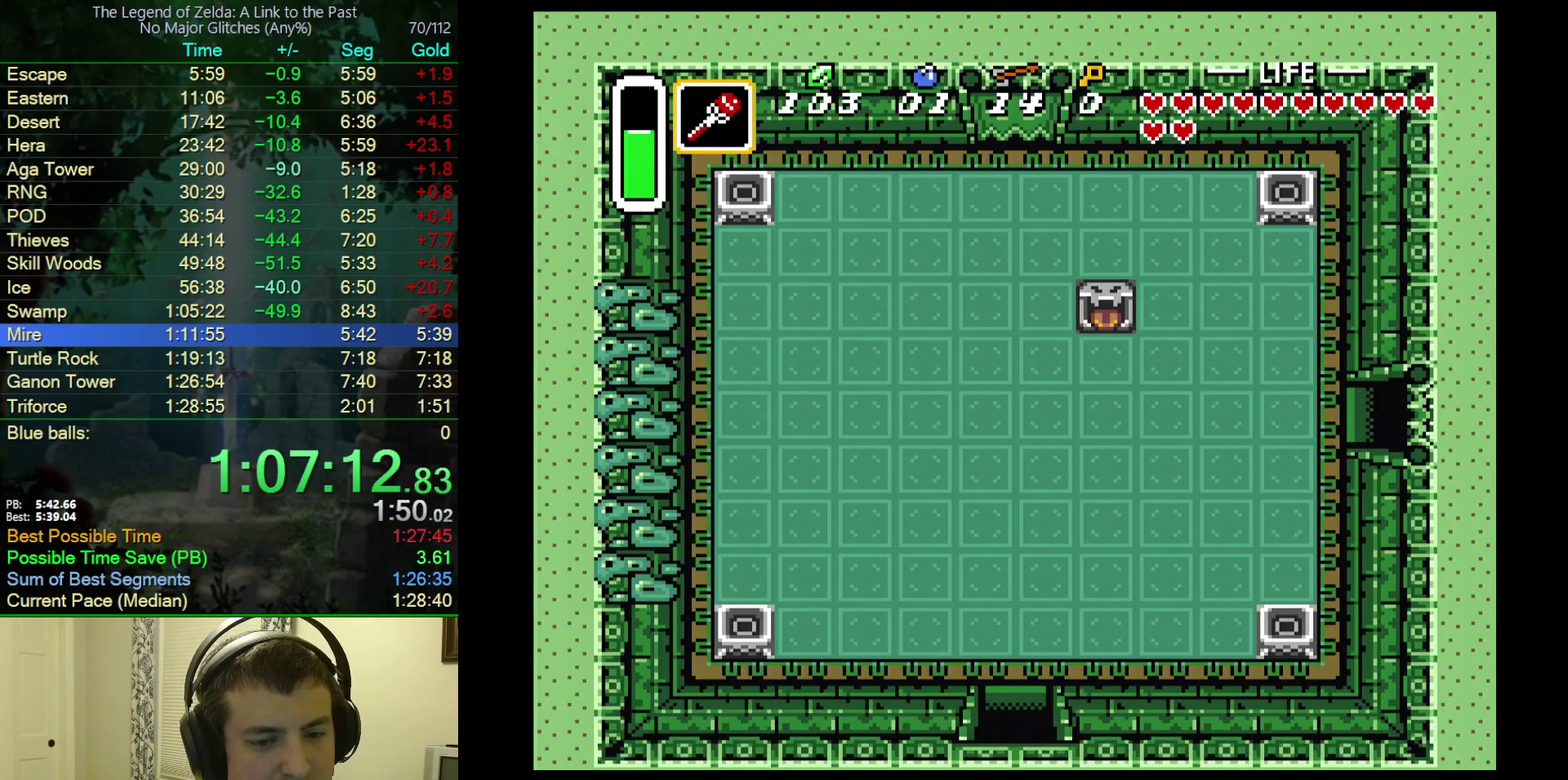
{"buttons": ["DPAD_DOWN"], "events": []}
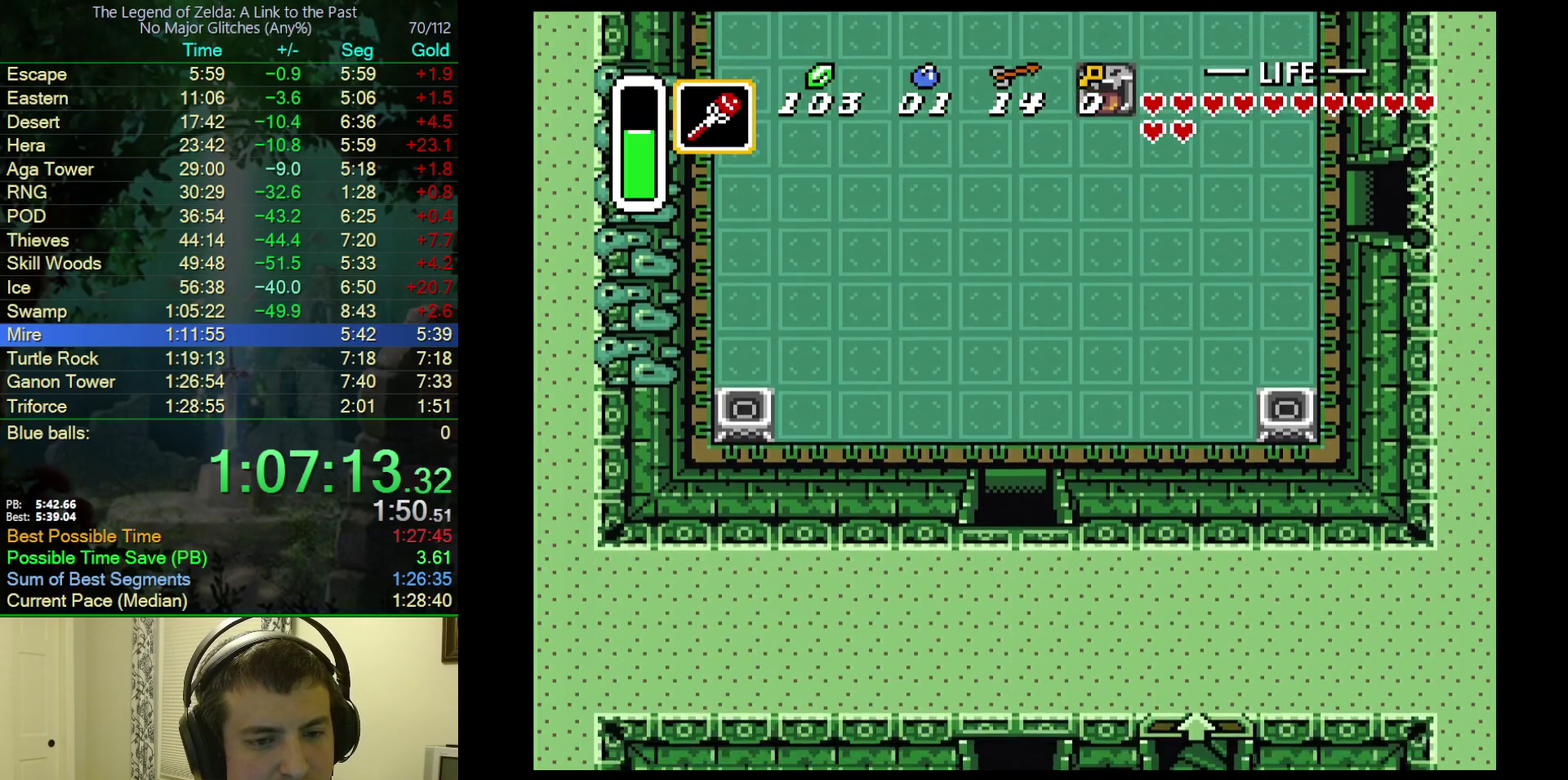
{"buttons": ["DPAD_DOWN"], "events": []}
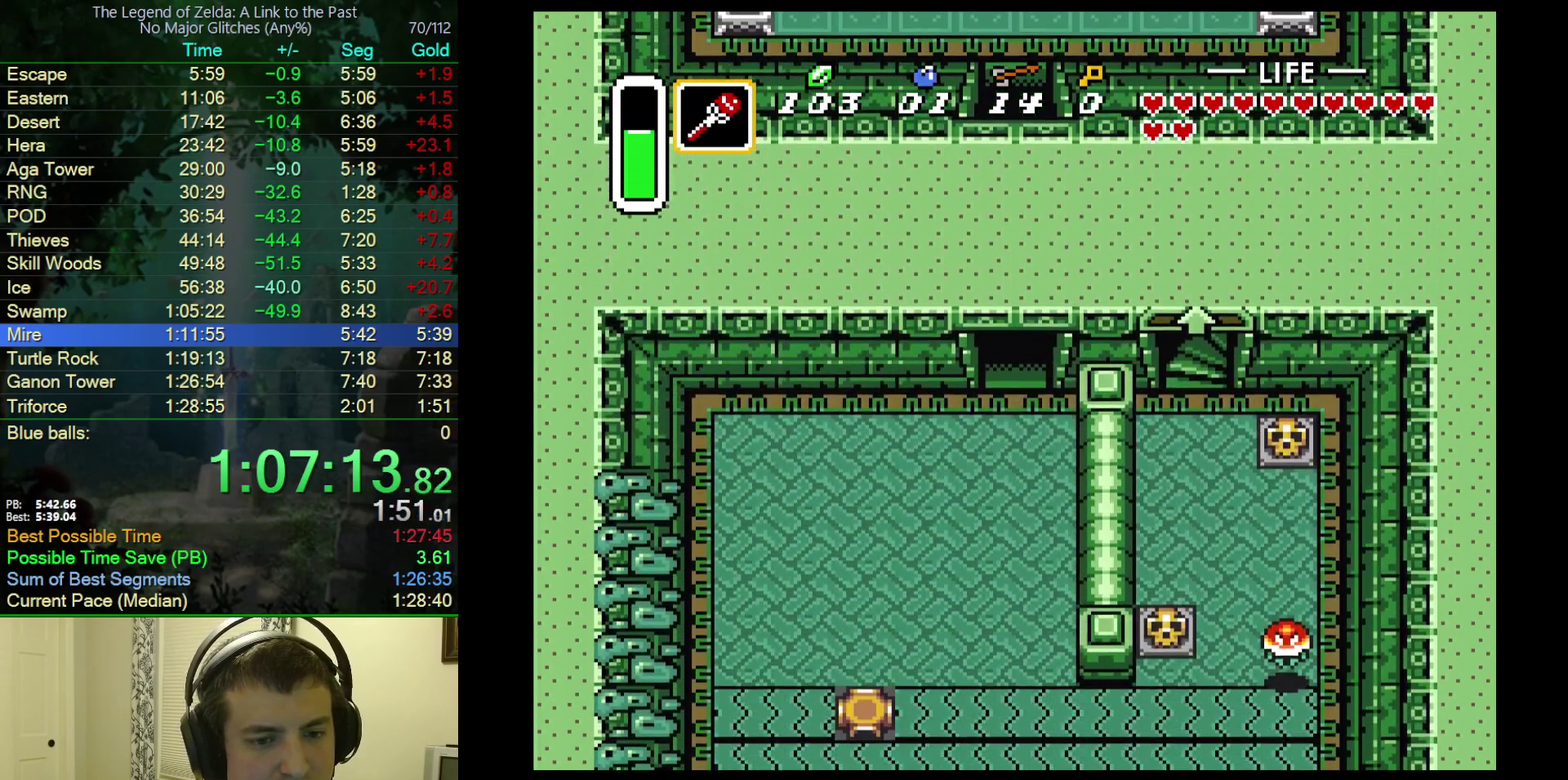
{"buttons": ["DPAD_DOWN"], "events": []}
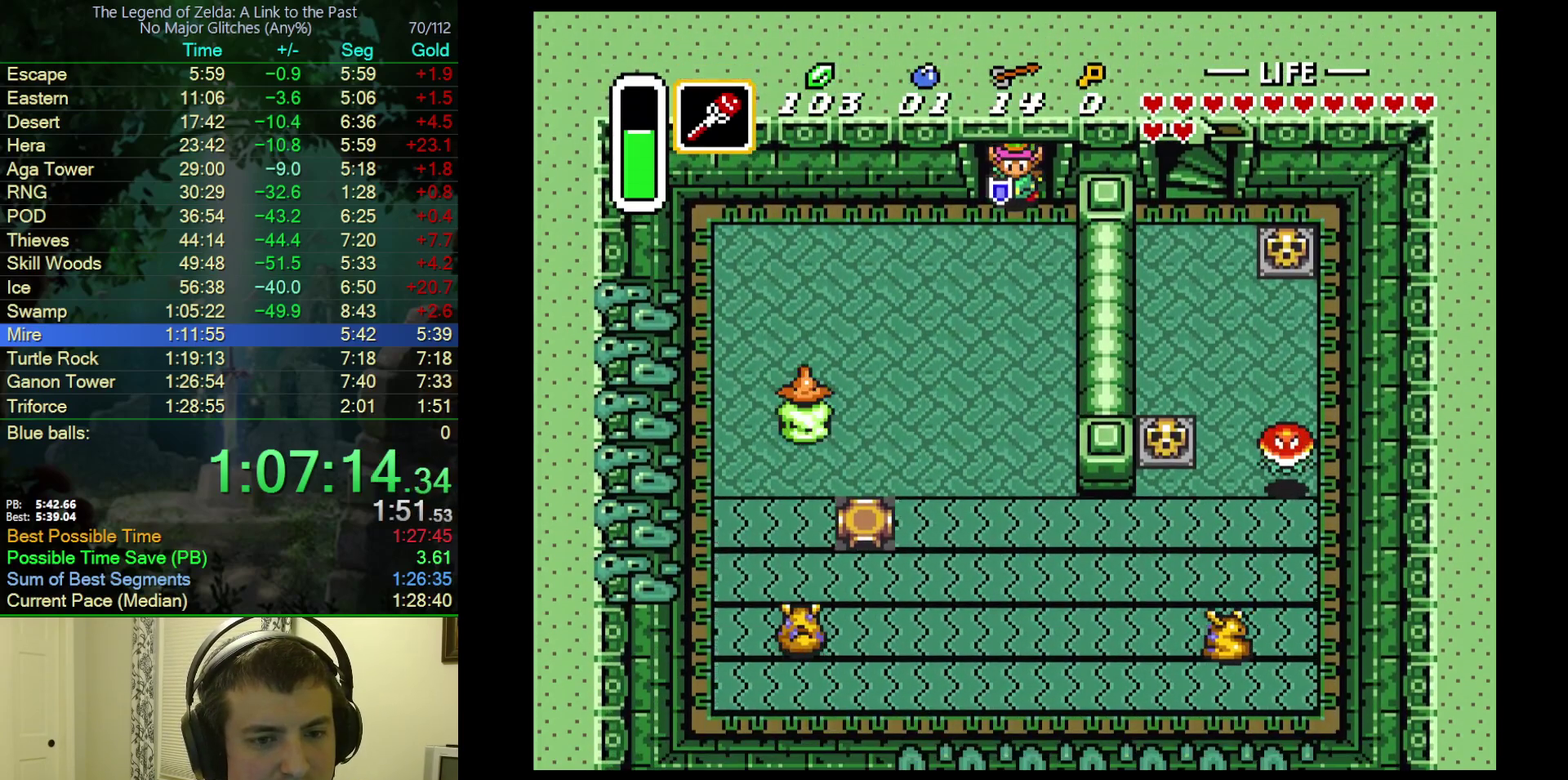
{"buttons": ["A"], "events": [[50, "A", "down"], [167, "DPAD_DOWN", "up"]]}
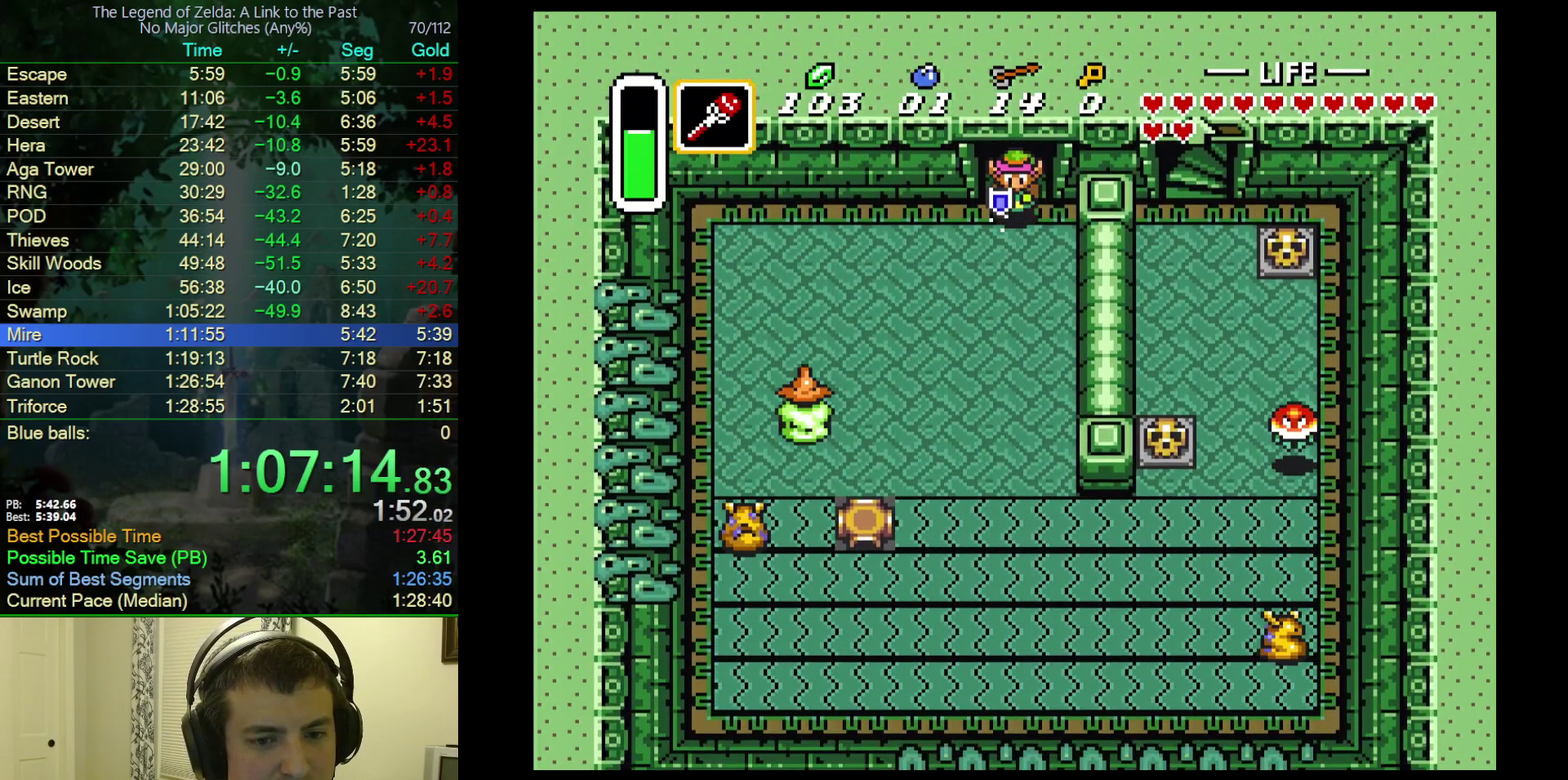
{"buttons": ["A", "DPAD_RIGHT"], "events": [[467, "DPAD_RIGHT", "down"]]}
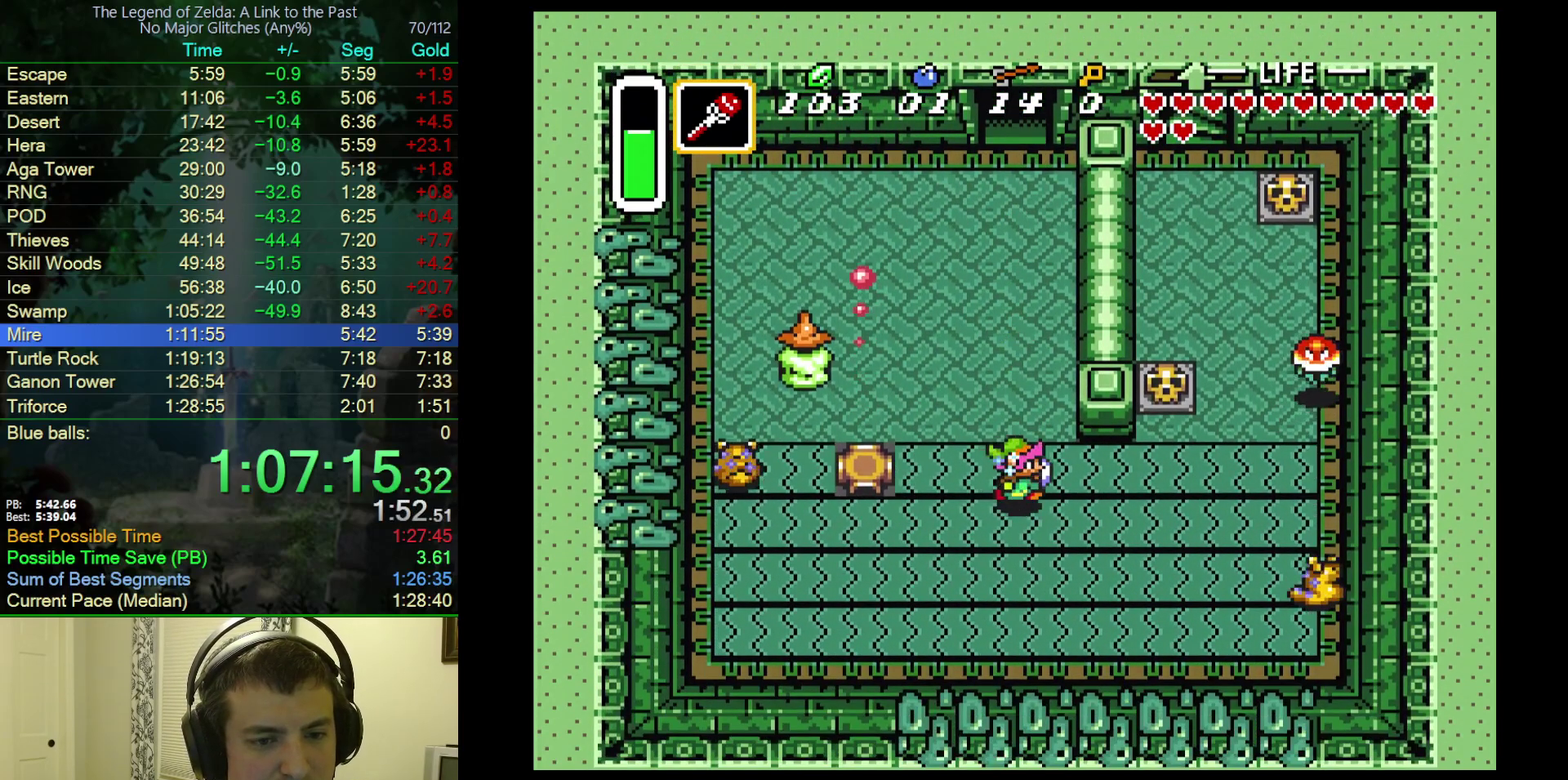
{"buttons": ["A"], "events": [[117, "DPAD_RIGHT", "up"]]}
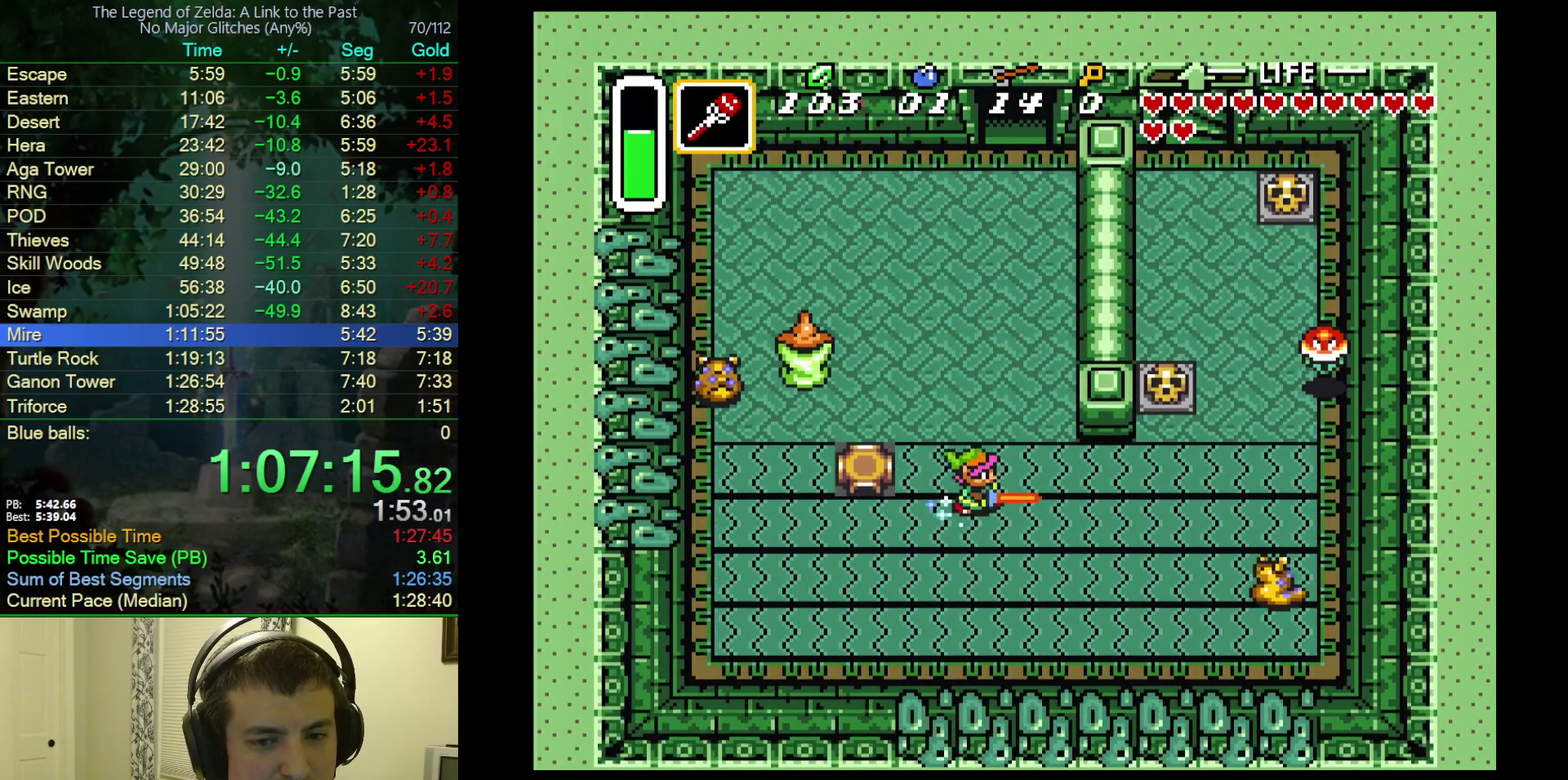
{"buttons": ["DPAD_UP"], "events": [[367, "DPAD_RIGHT", "down"], [433, "DPAD_UP", "down"], [450, "A", "up"], [467, "DPAD_RIGHT", "up"]]}
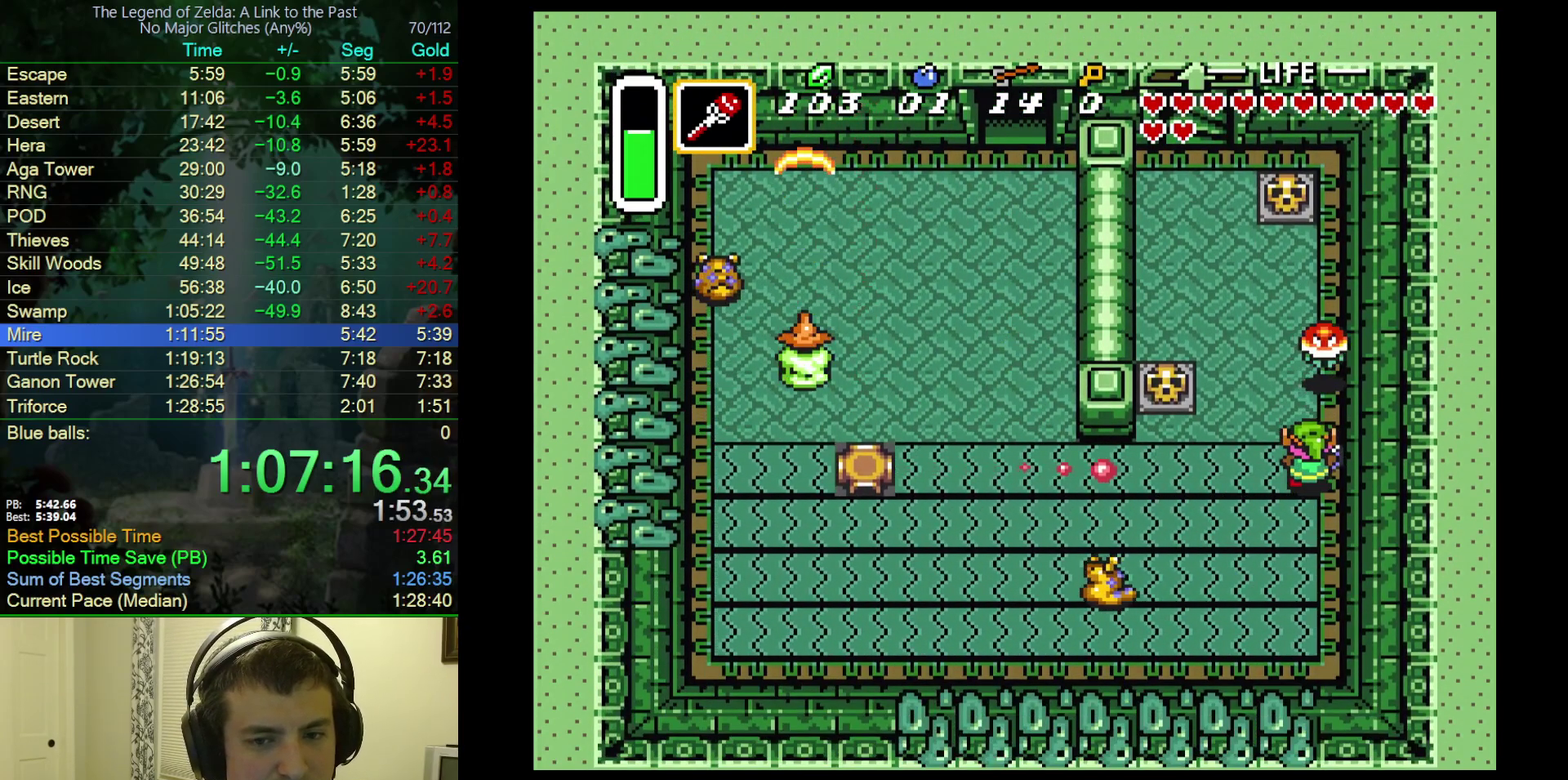
{"buttons": ["DPAD_UP"], "events": [[67, "Y", "down"], [150, "Y", "up"]]}
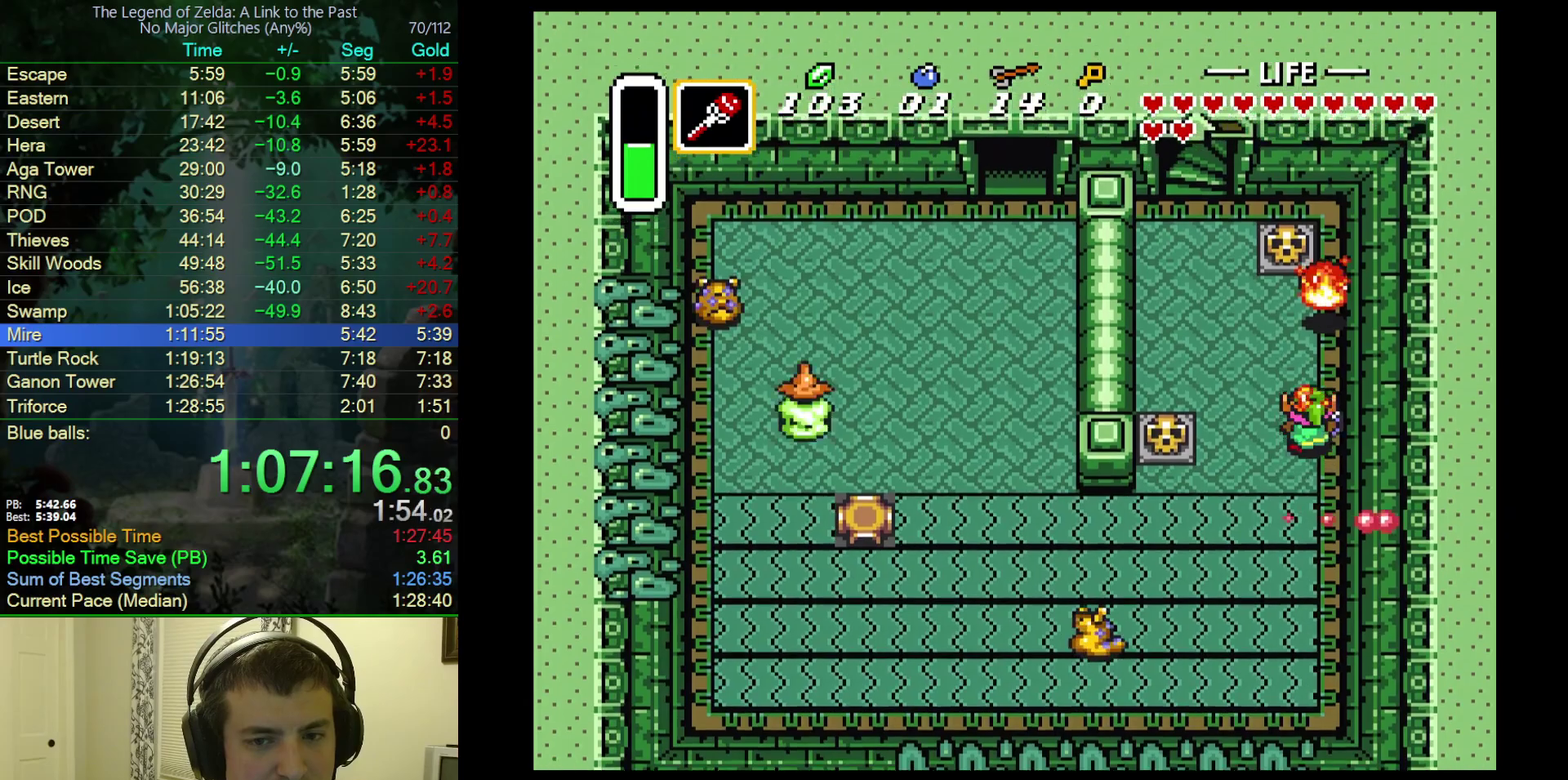
{"buttons": ["A", "DPAD_UP"], "events": [[333, "DPAD_LEFT", "down"], [383, "DPAD_LEFT", "up"], [467, "A", "down"]]}
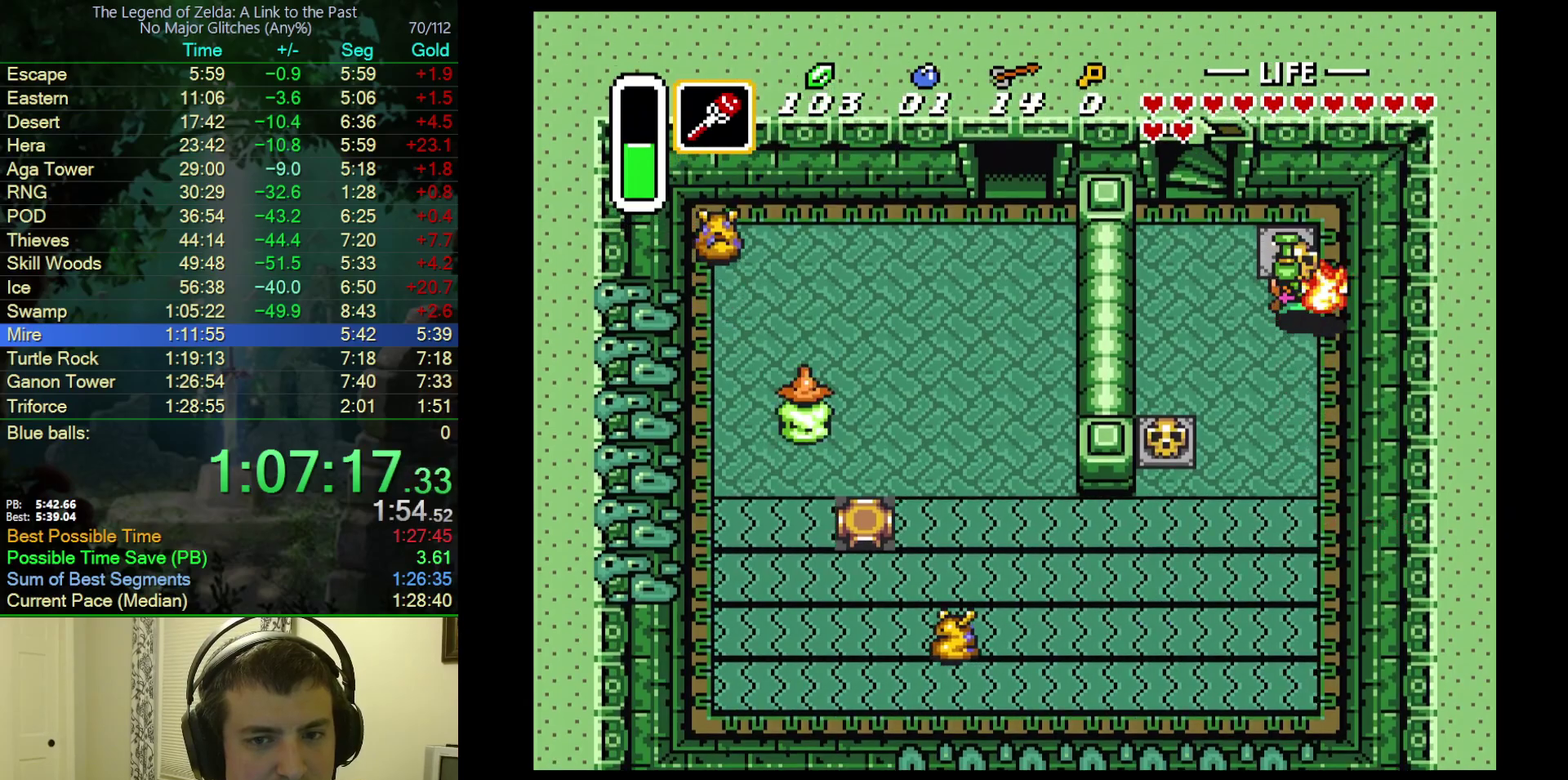
{"buttons": ["DPAD_UP", "DPAD_LEFT"], "events": [[100, "A", "up"], [367, "A", "down"], [383, "DPAD_LEFT", "down"], [433, "A", "up"]]}
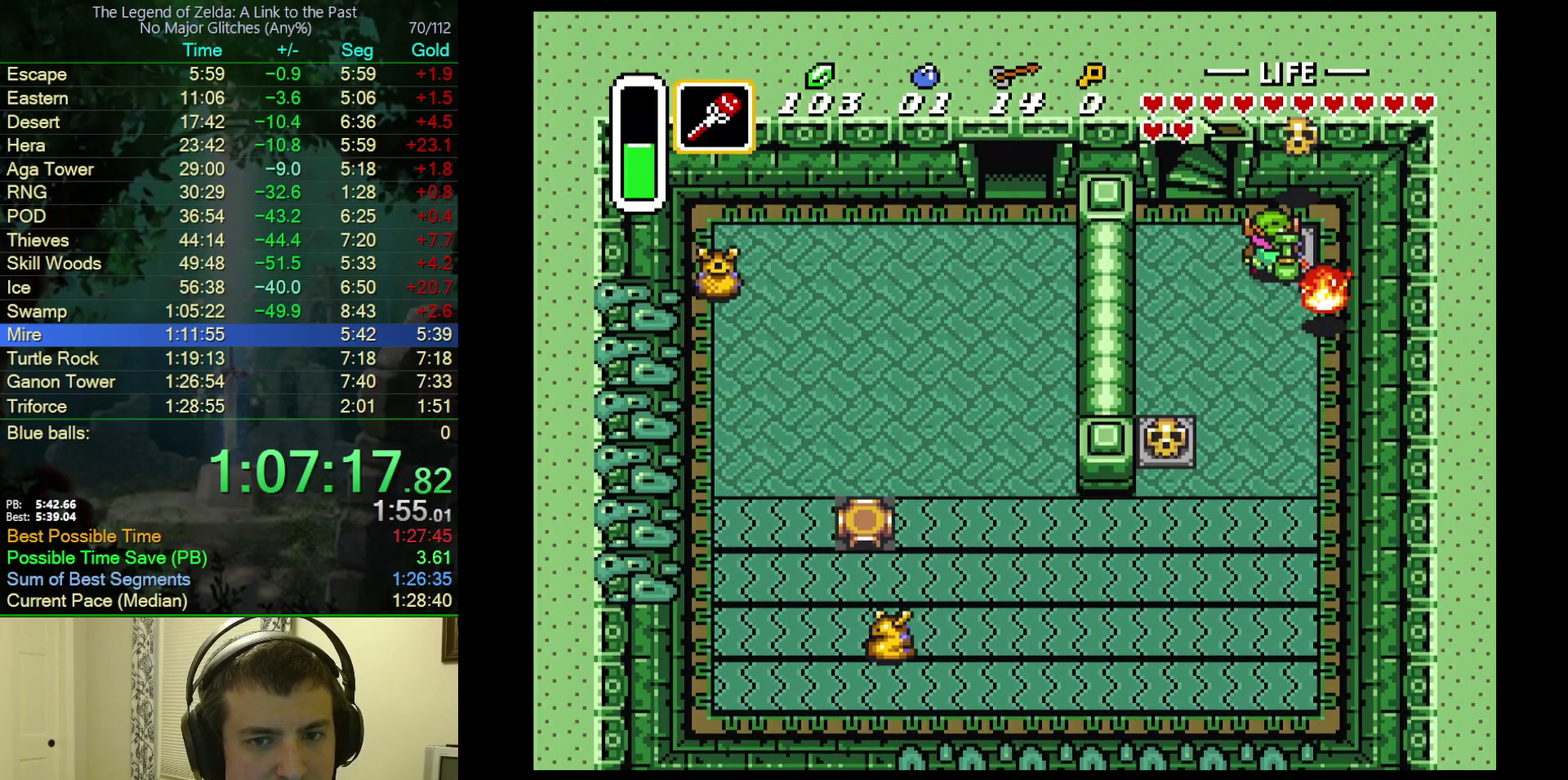
{"buttons": ["DPAD_UP"], "events": [[300, "DPAD_LEFT", "up"]]}
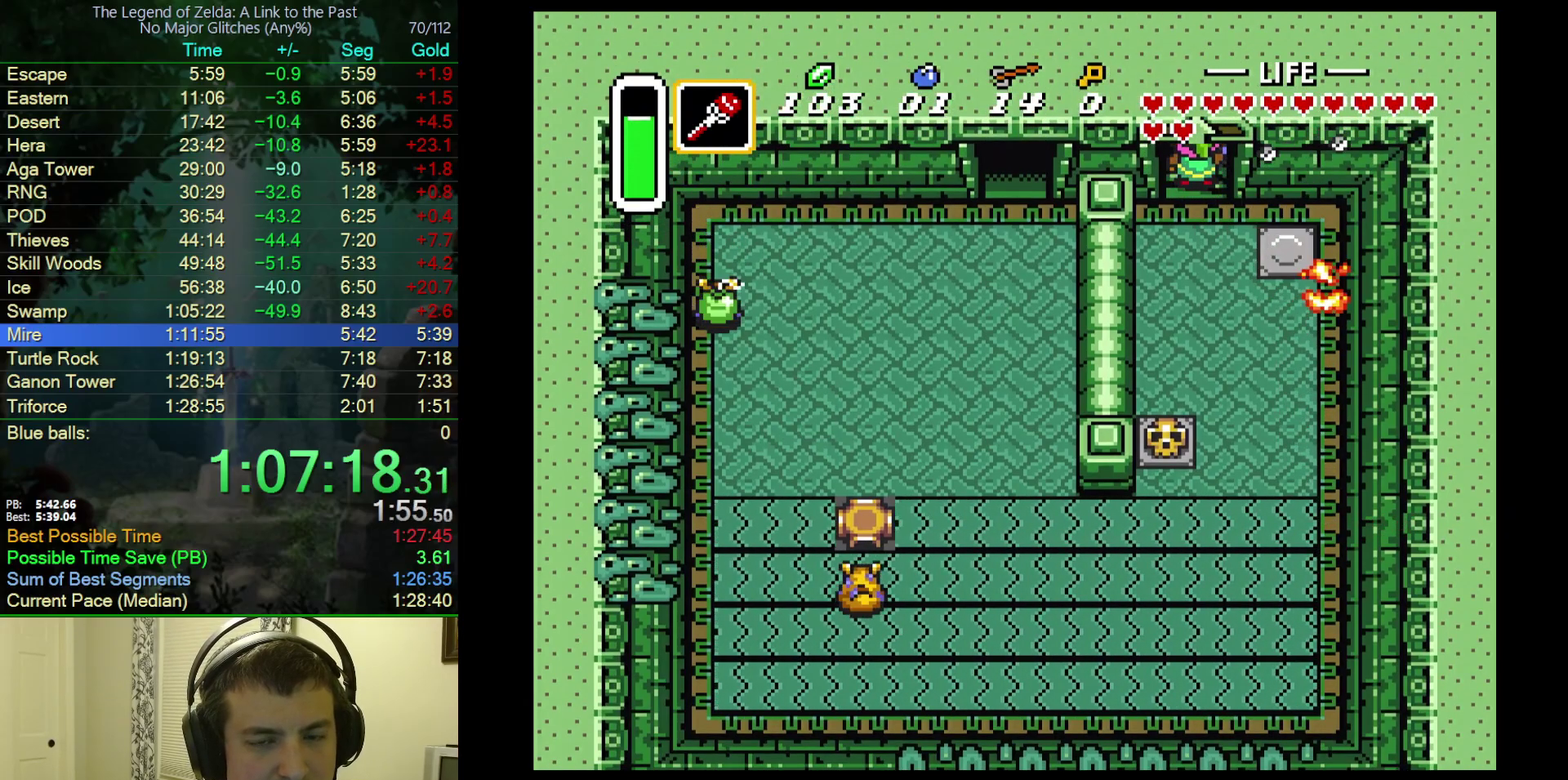
{"buttons": [], "events": [[283, "DPAD_UP", "up"]]}
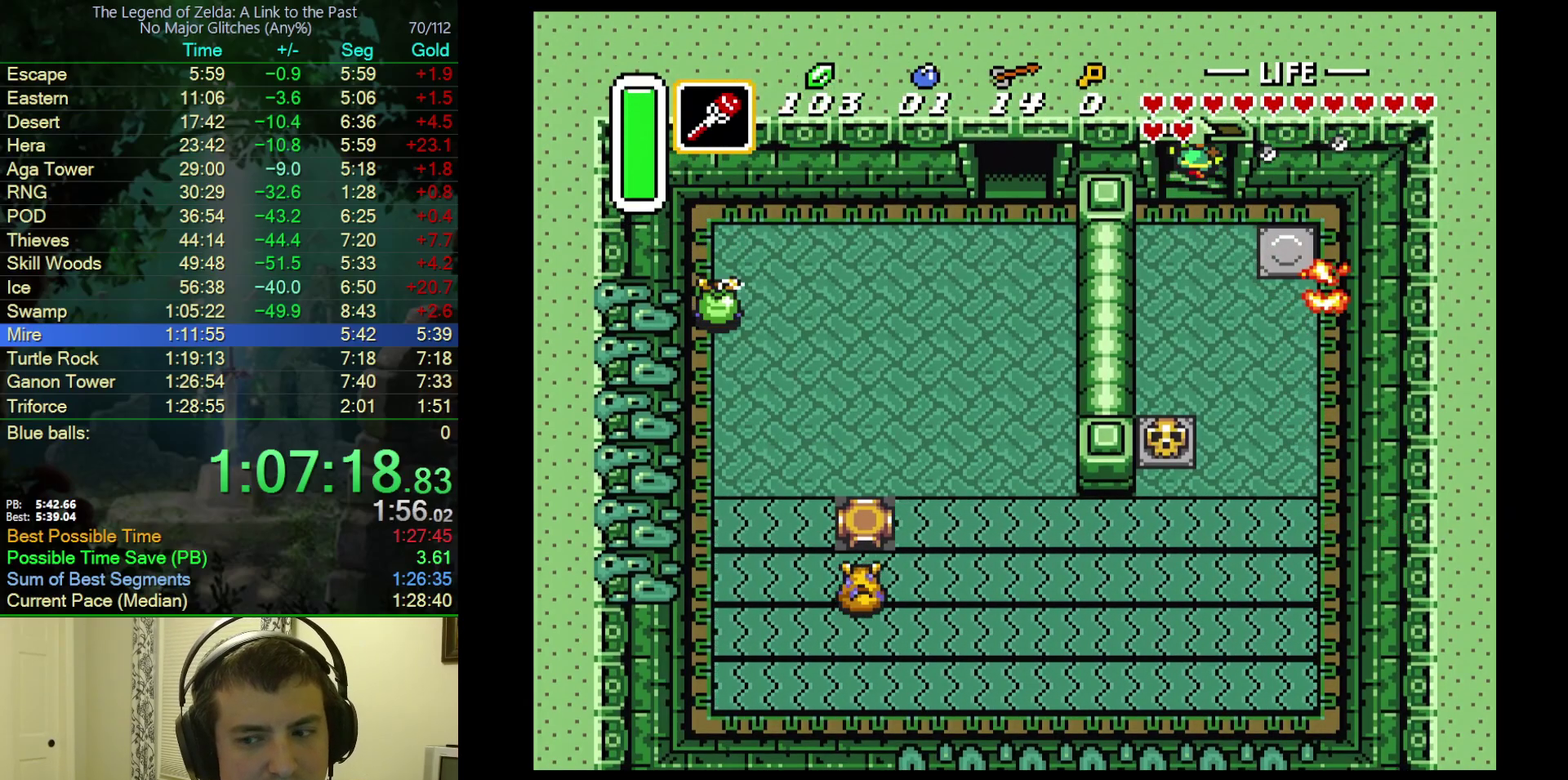
{"buttons": [], "events": []}
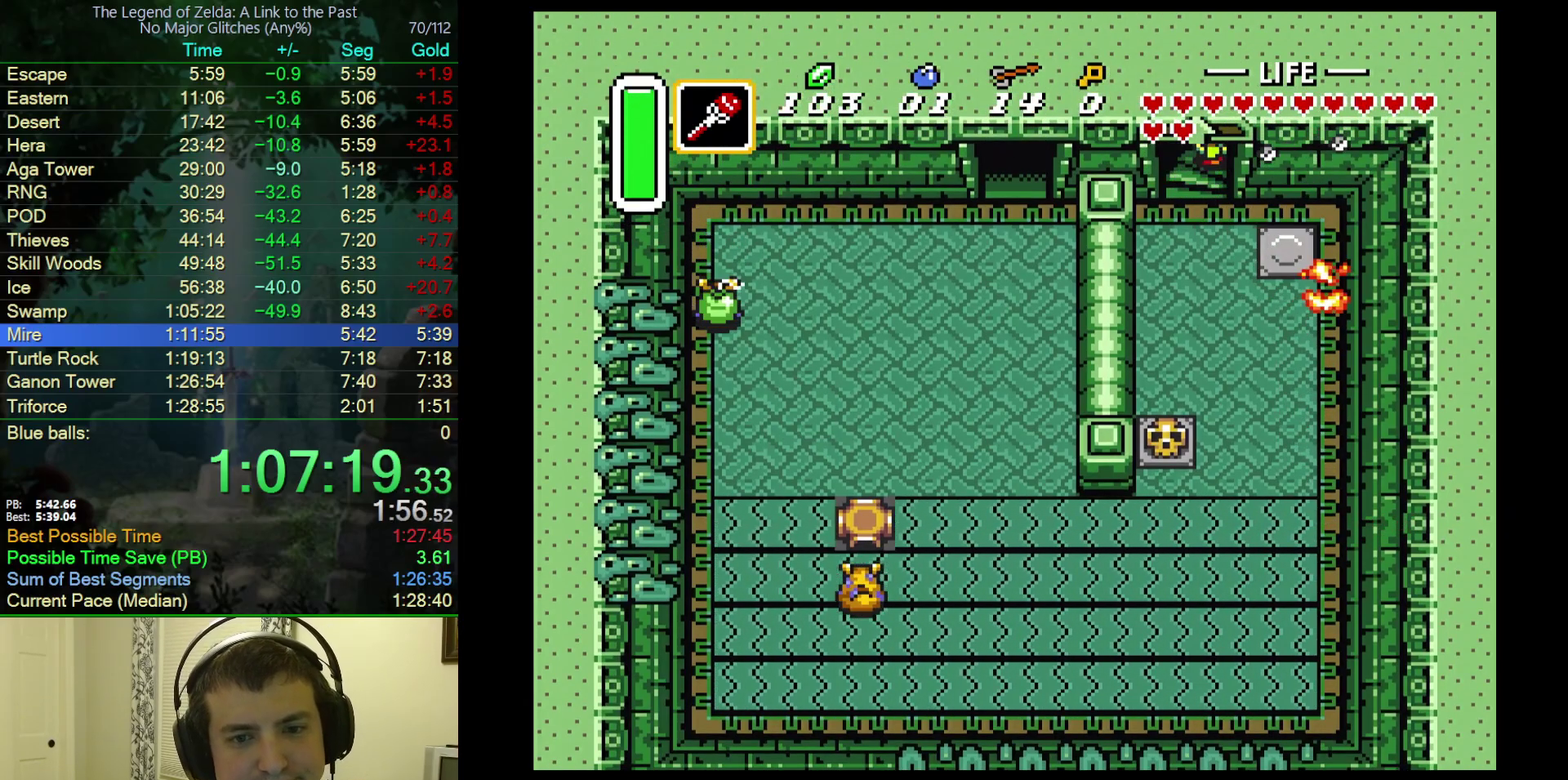
{"buttons": [], "events": []}
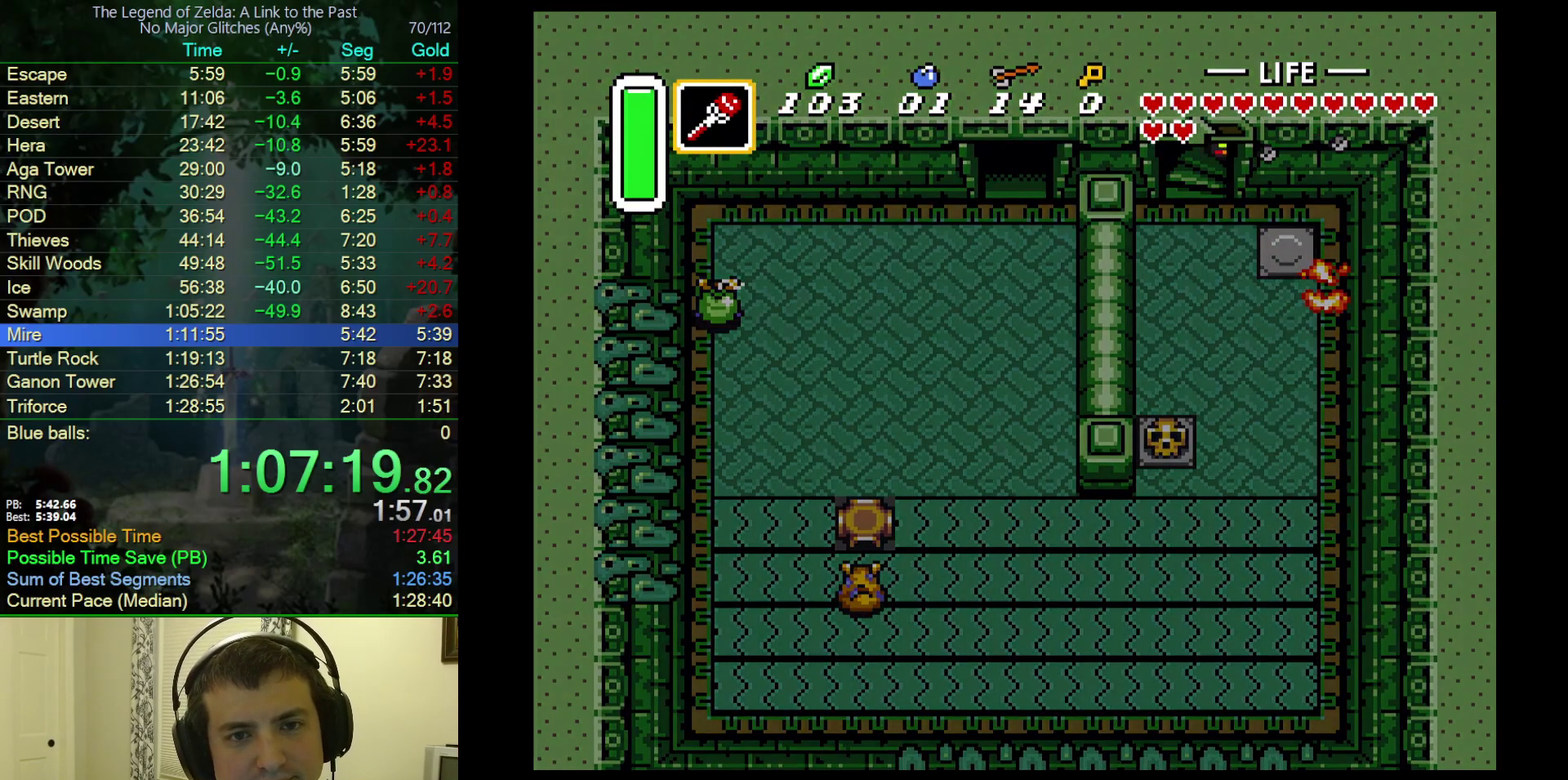
{"buttons": [], "events": []}
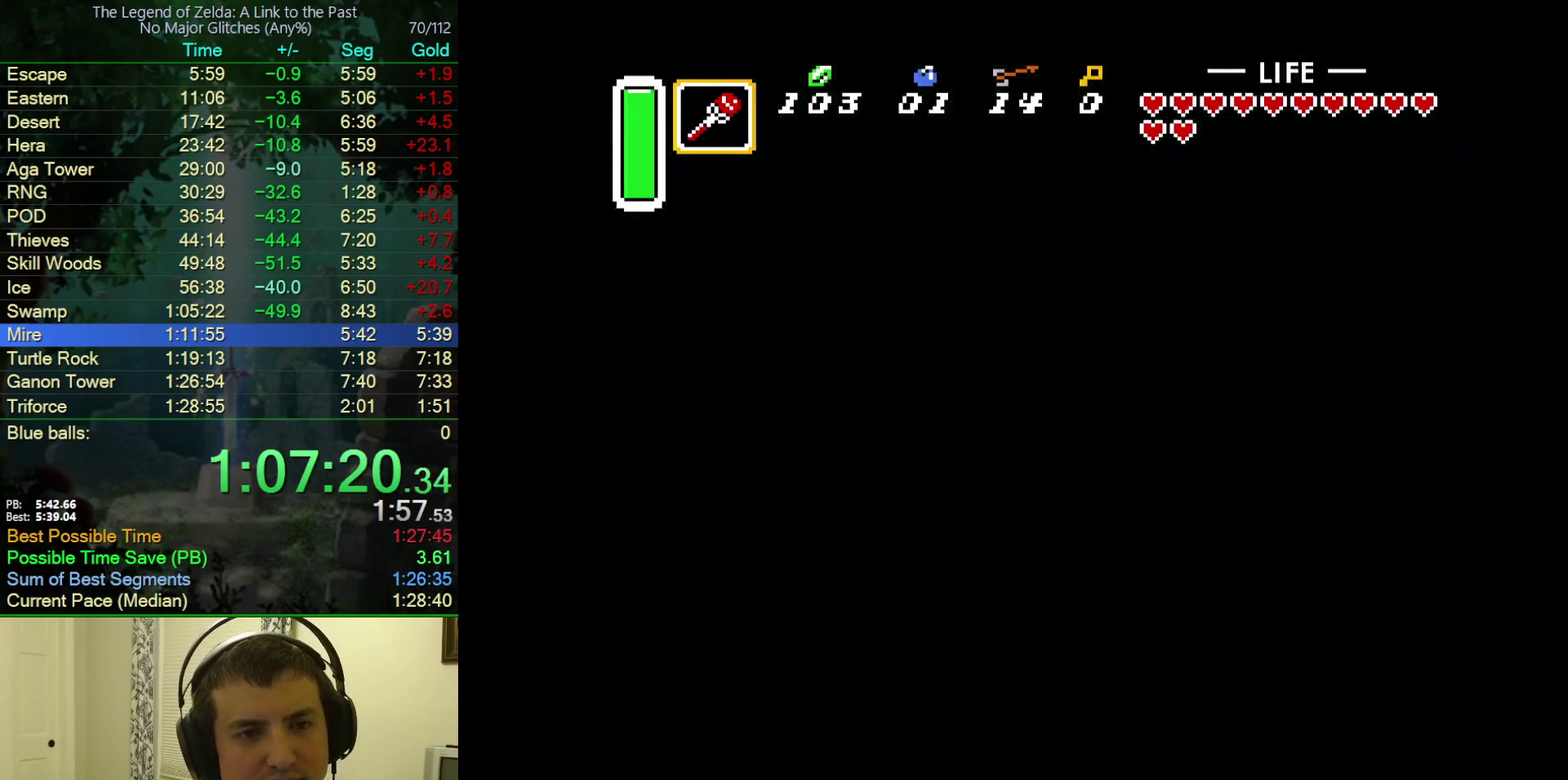
{"buttons": ["DPAD_LEFT"], "events": [[250, "DPAD_LEFT", "down"]]}
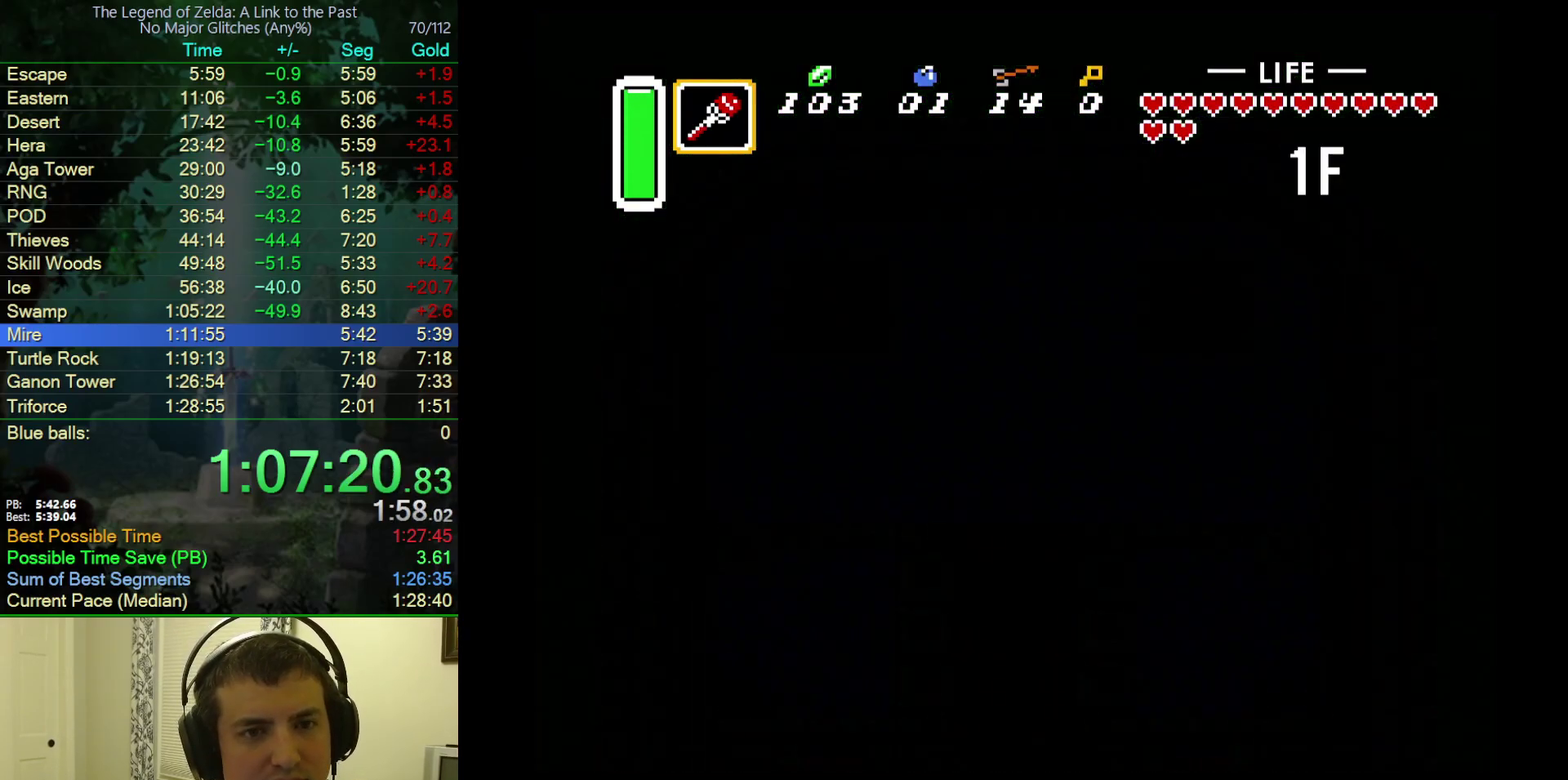
{"buttons": ["DPAD_LEFT"], "events": []}
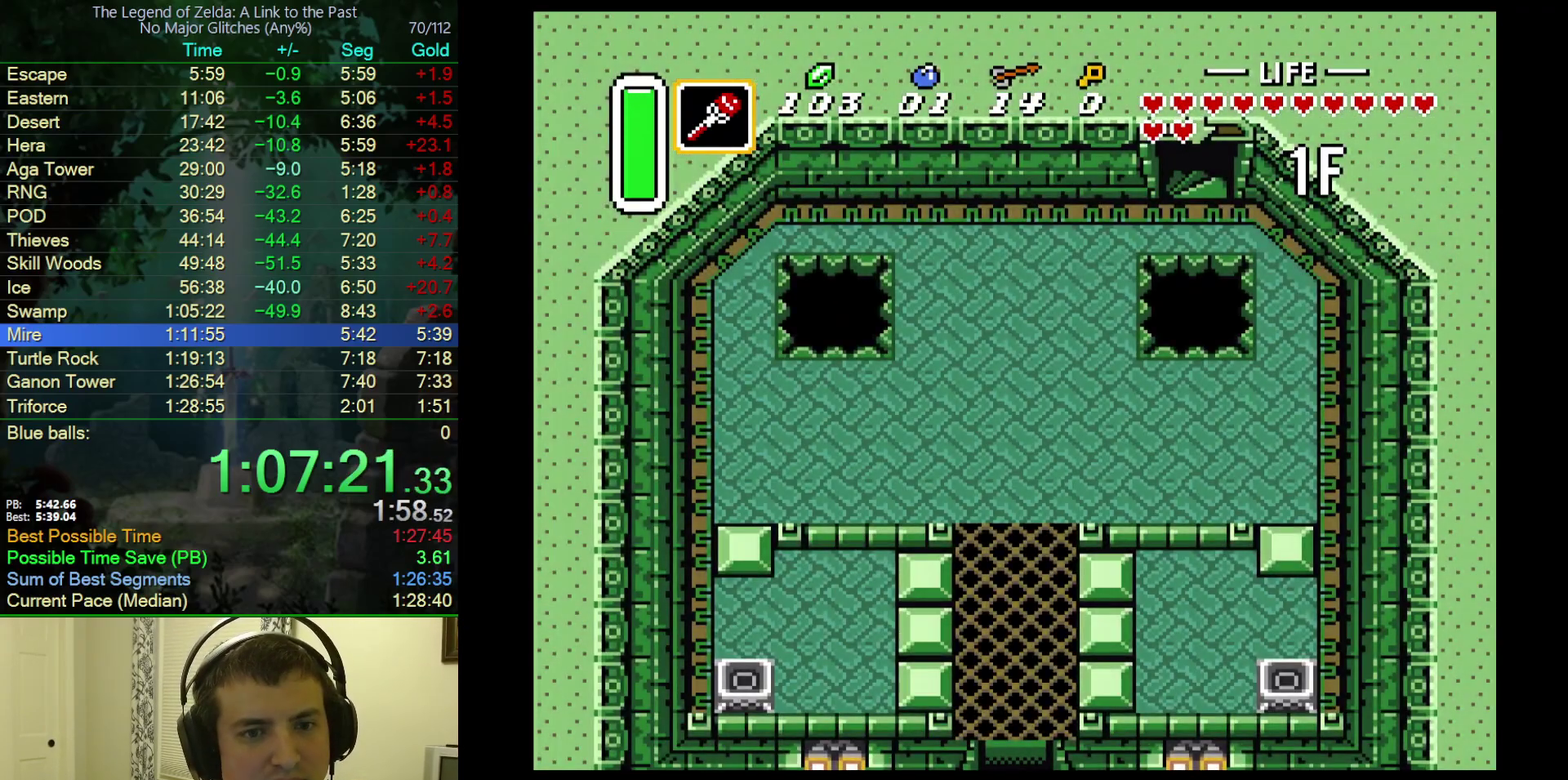
{"buttons": ["DPAD_LEFT"], "events": []}
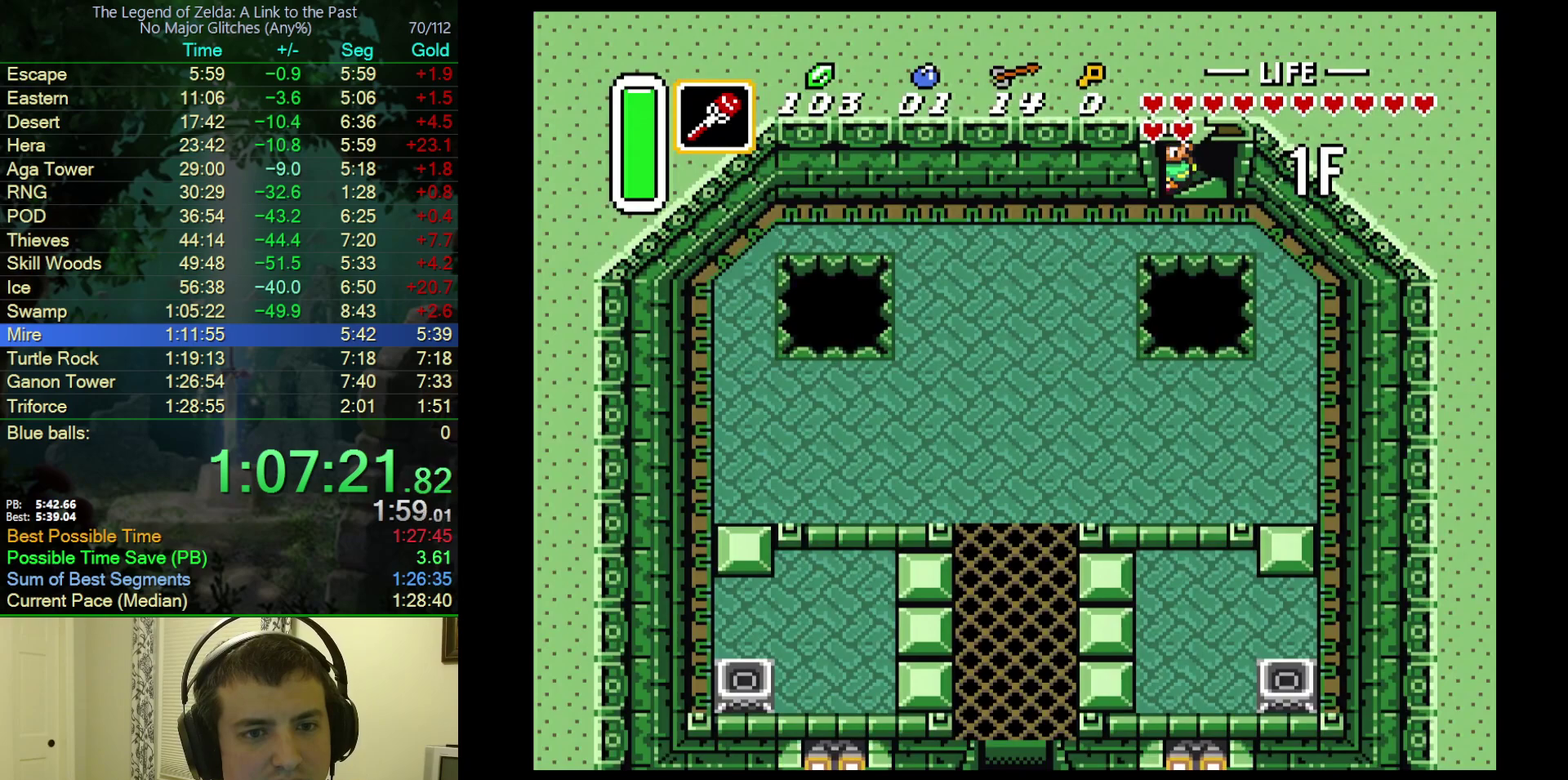
{"buttons": ["DPAD_LEFT"], "events": []}
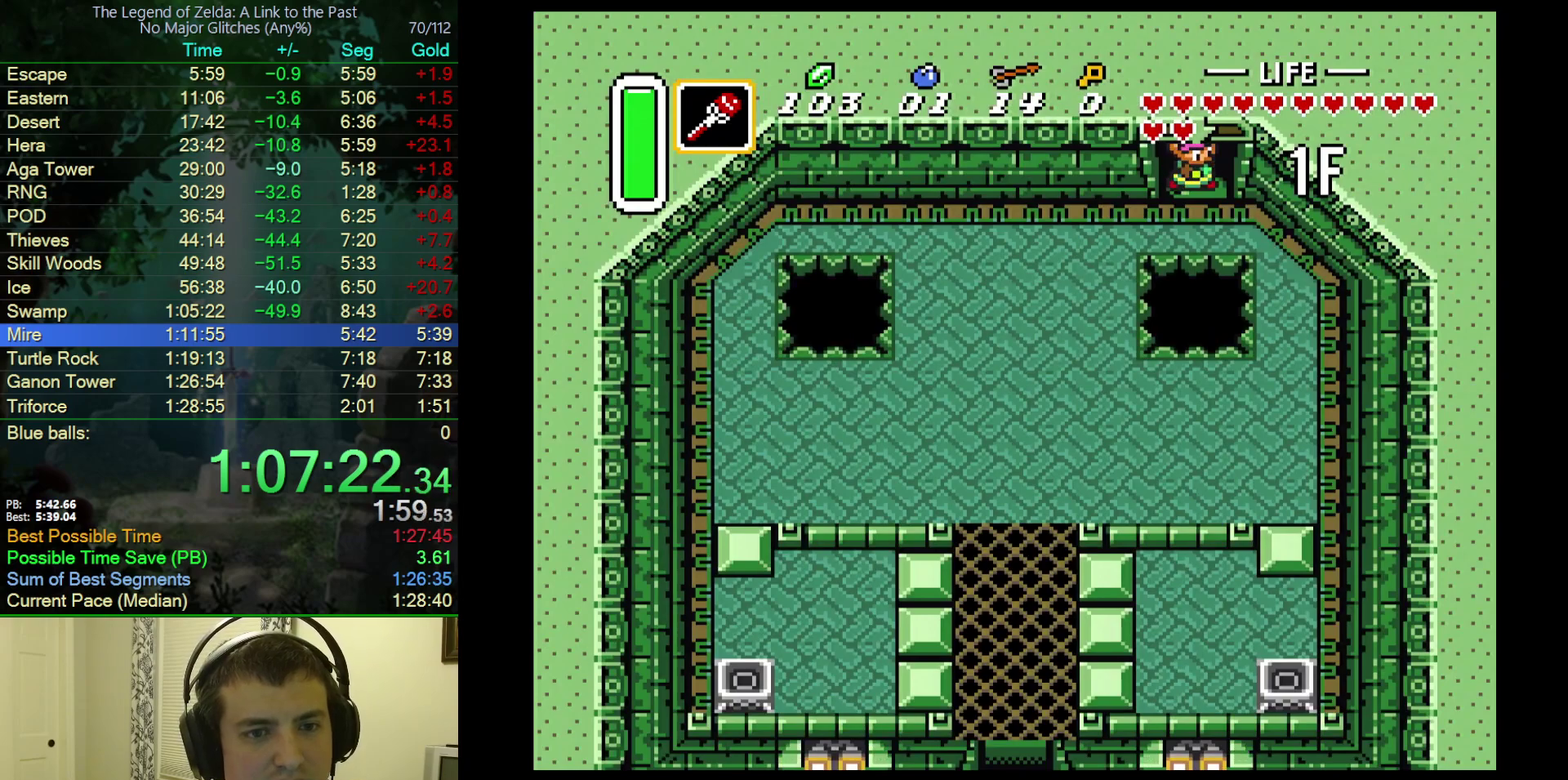
{"buttons": ["DPAD_LEFT"], "events": []}